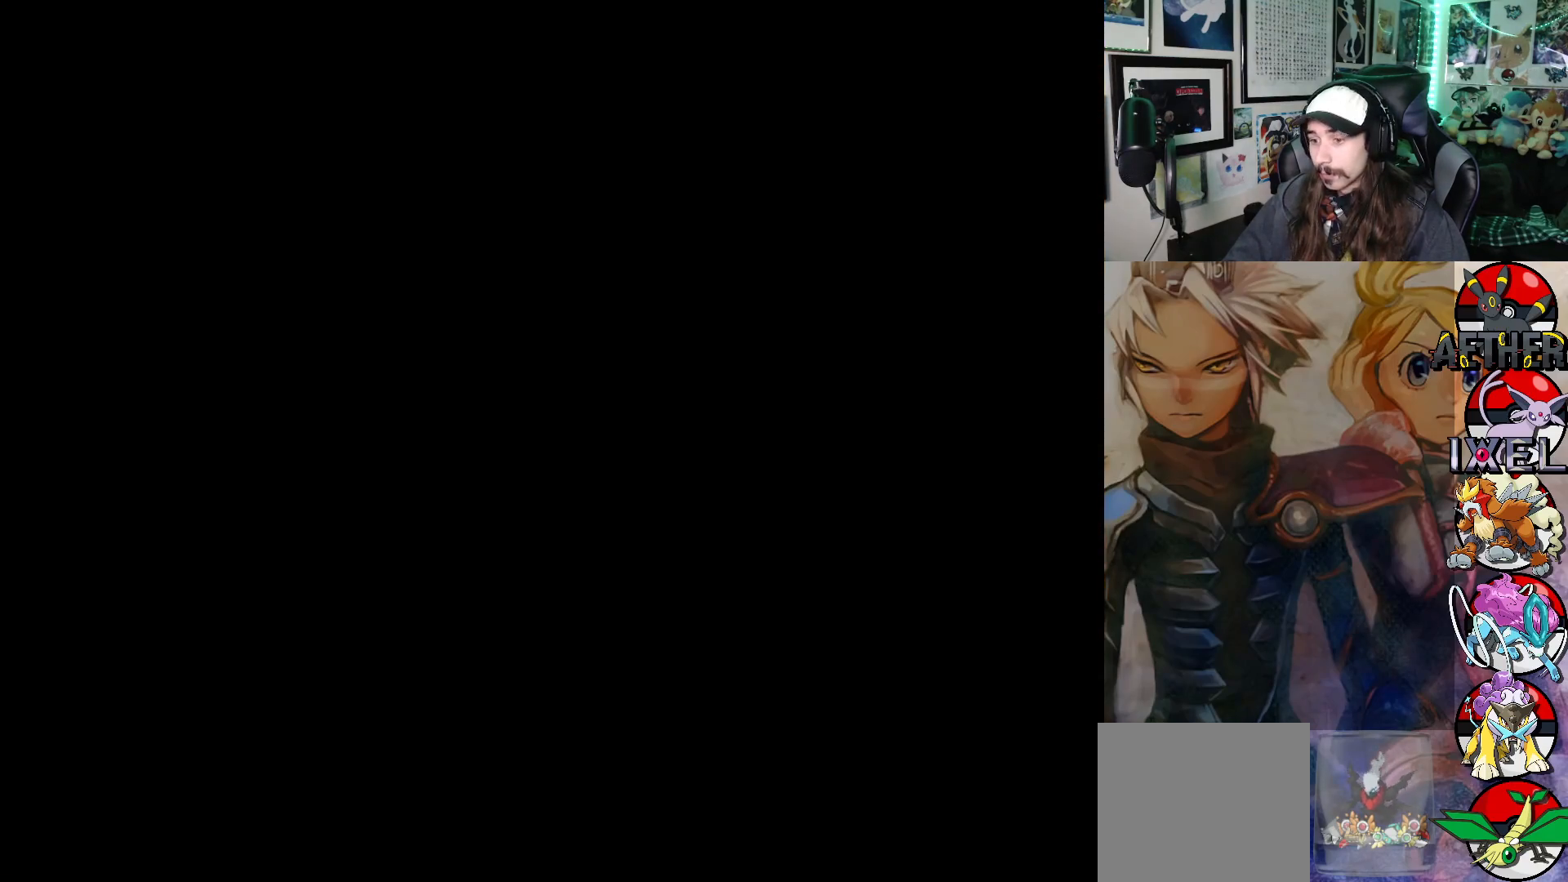
Gameplay with a controller (Xbox layout); each line is a JSON object with the inputs held at the frame after it. "events" lists button and stick changes between this image and that frame as [ms after this image, input, new state], when the widget could be followed in between. Not read: Z.
{"buttons": [], "left_stick": "center", "right_stick": "center", "events": []}
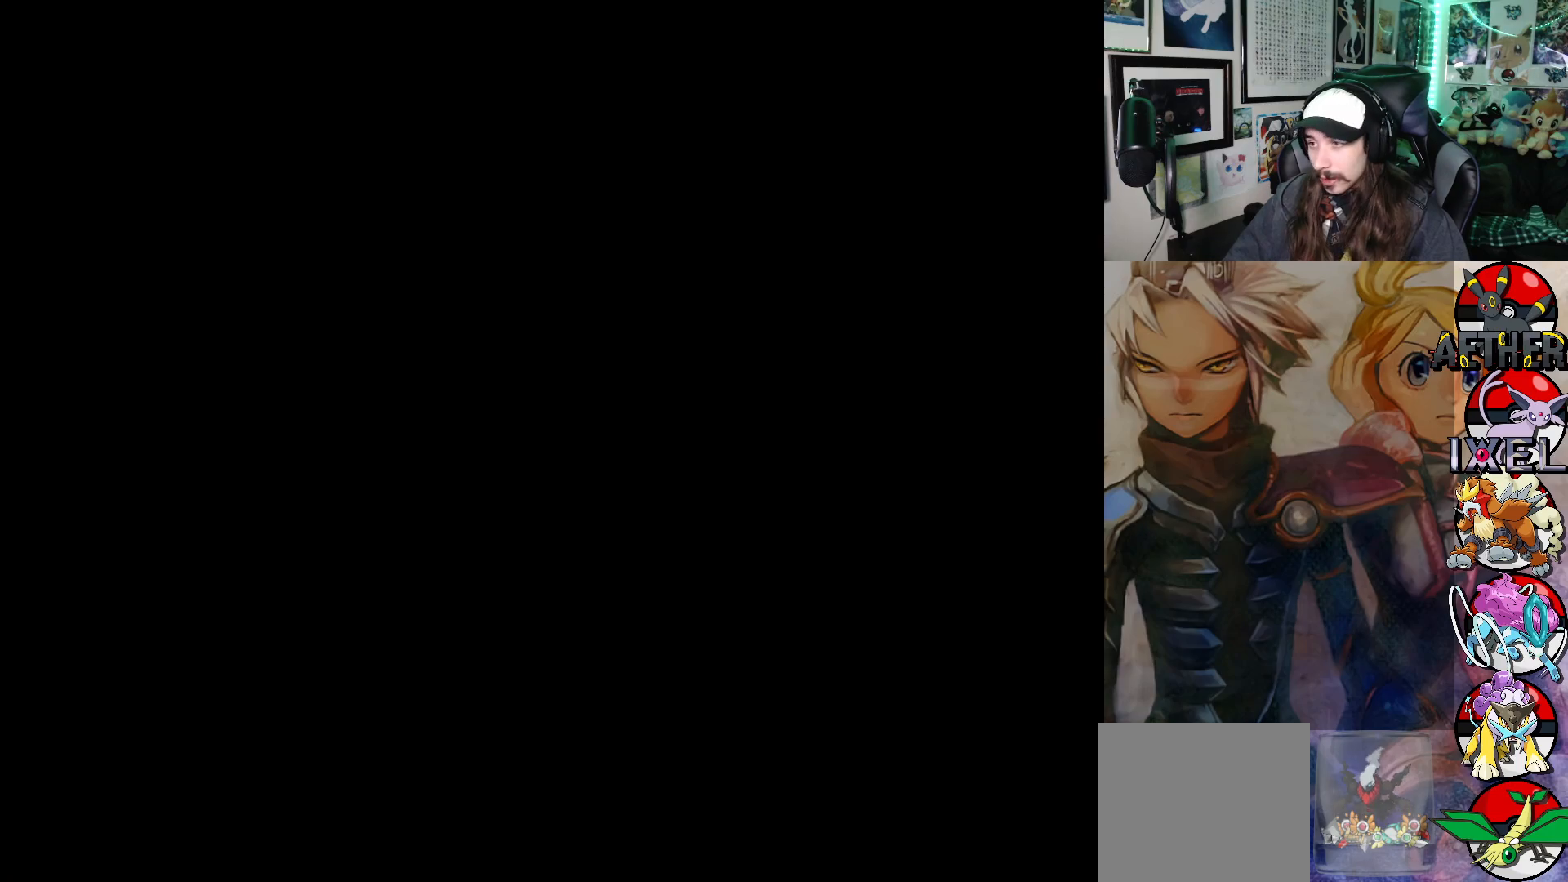
{"buttons": [], "left_stick": "center", "right_stick": "center", "events": []}
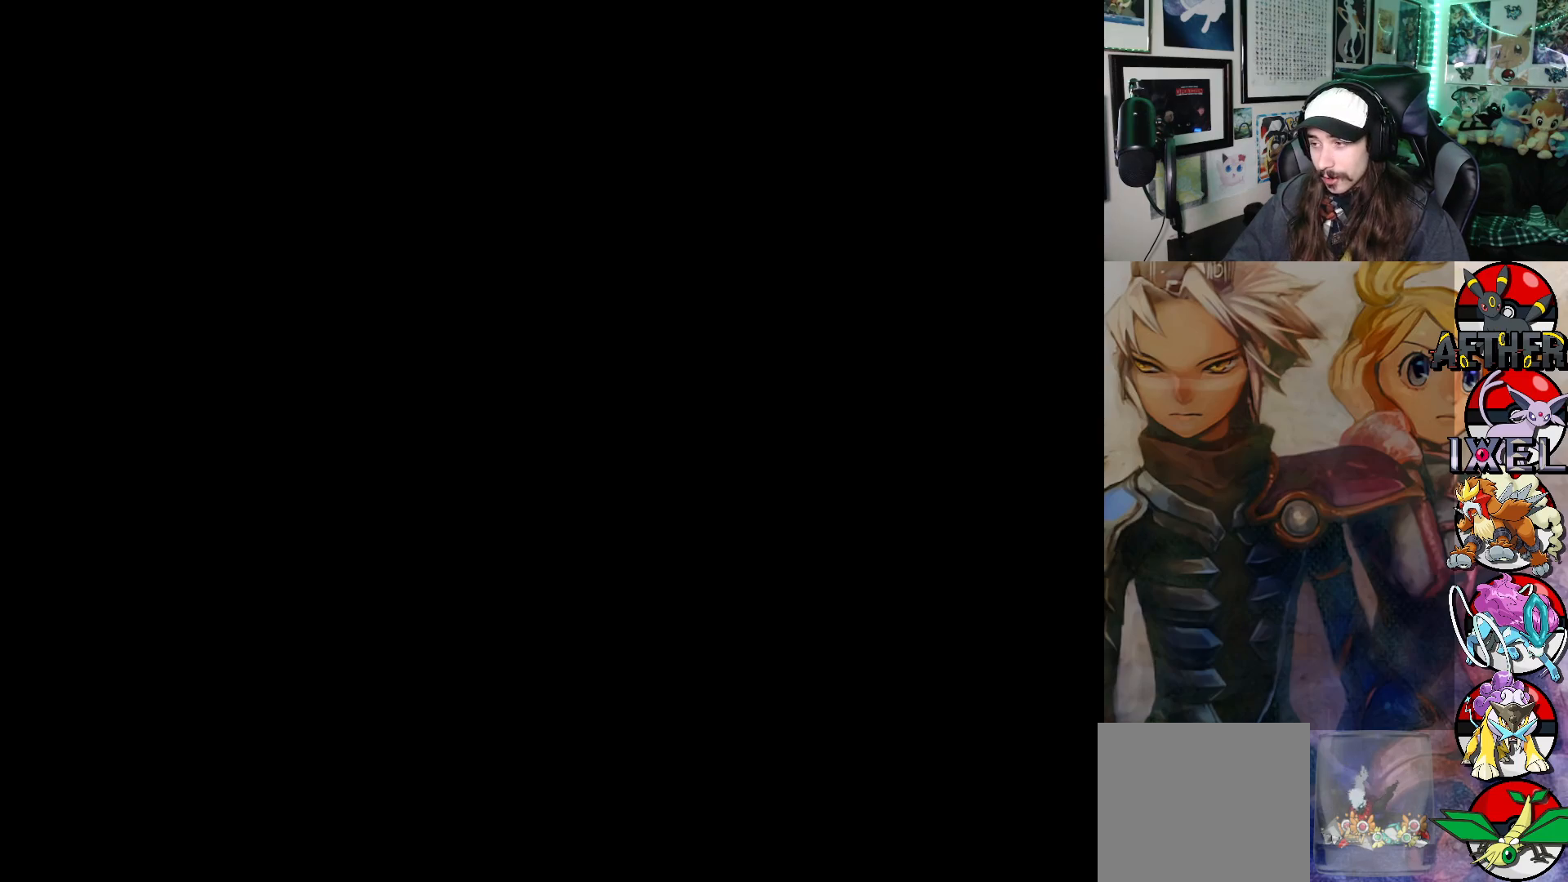
{"buttons": [], "left_stick": "right", "right_stick": "center", "events": [[467, "left_stick", "right"]]}
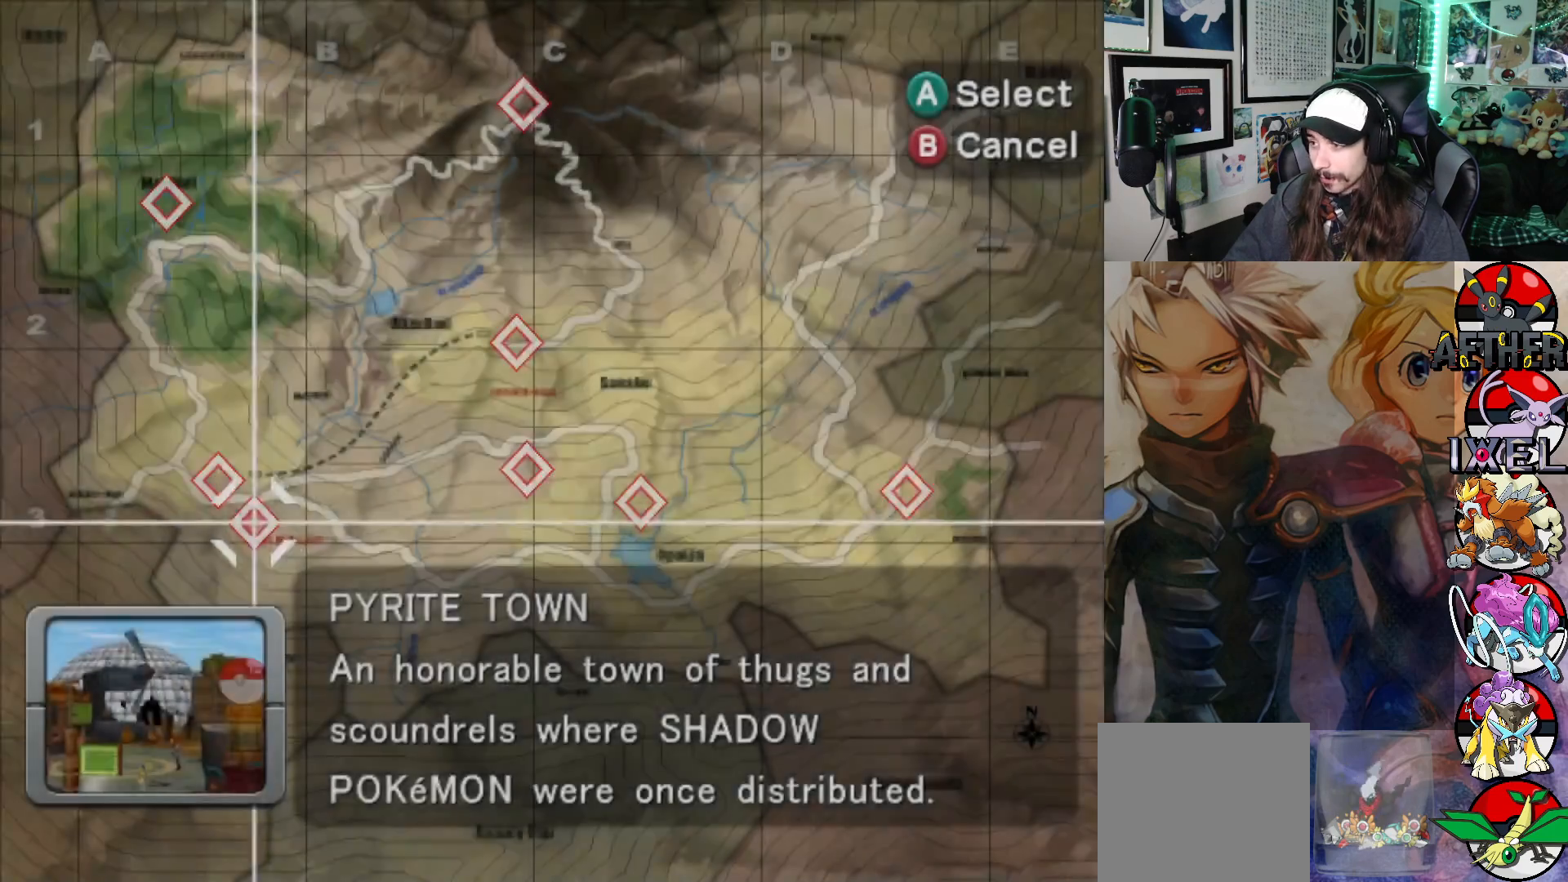
{"buttons": [], "left_stick": "right", "right_stick": "center", "events": [[133, "left_stick", "center"], [450, "left_stick", "right"]]}
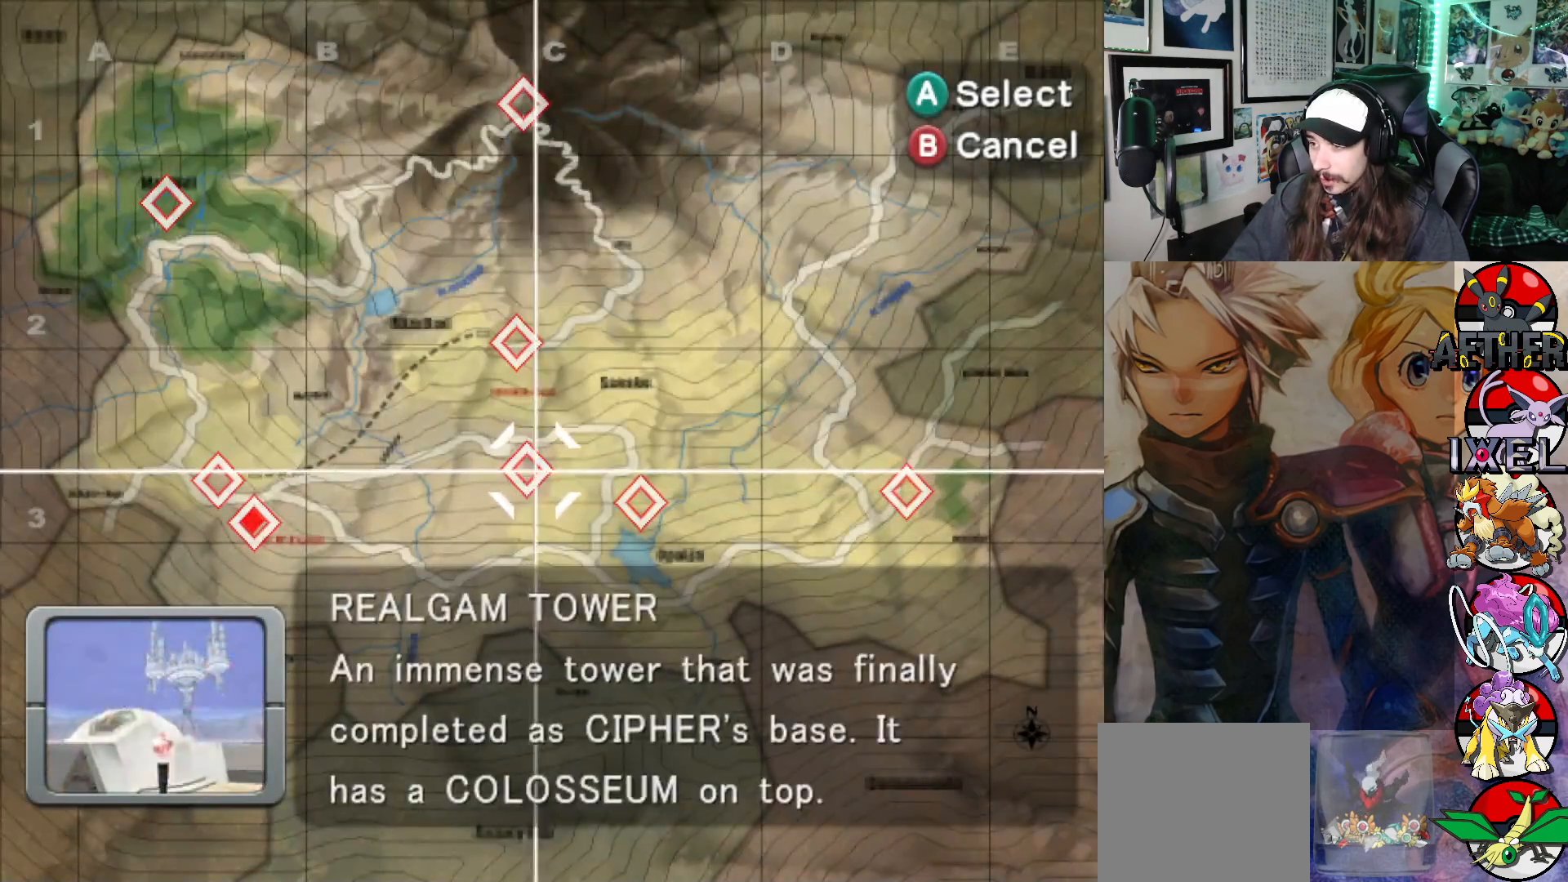
{"buttons": [], "left_stick": "center", "right_stick": "center", "events": [[117, "left_stick", "center"]]}
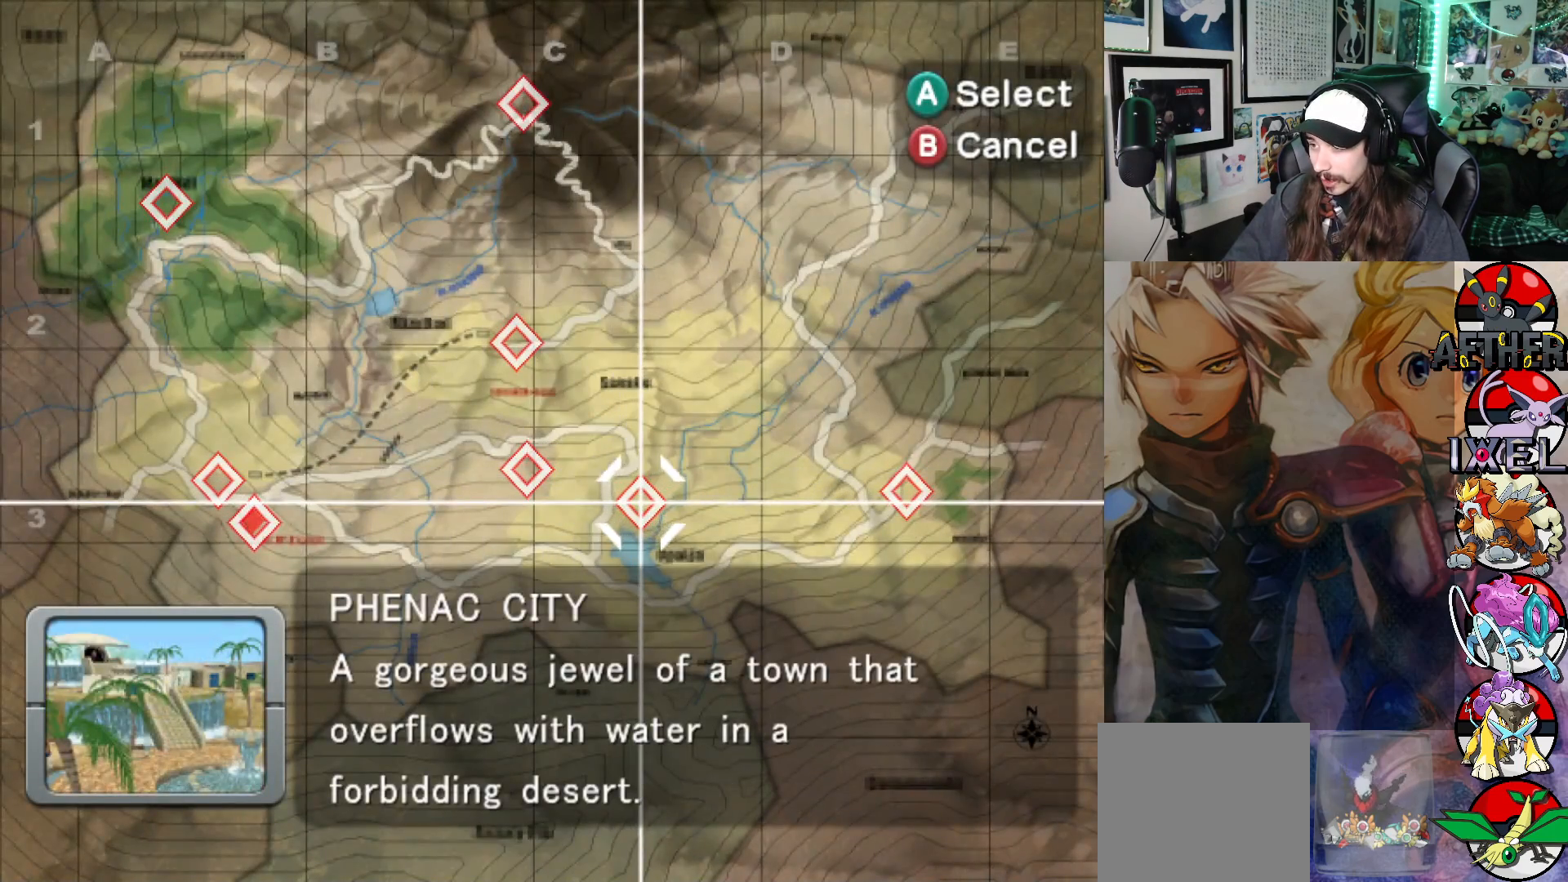
{"buttons": [], "left_stick": "center", "right_stick": "center", "events": [[233, "A", "down"], [317, "A", "up"]]}
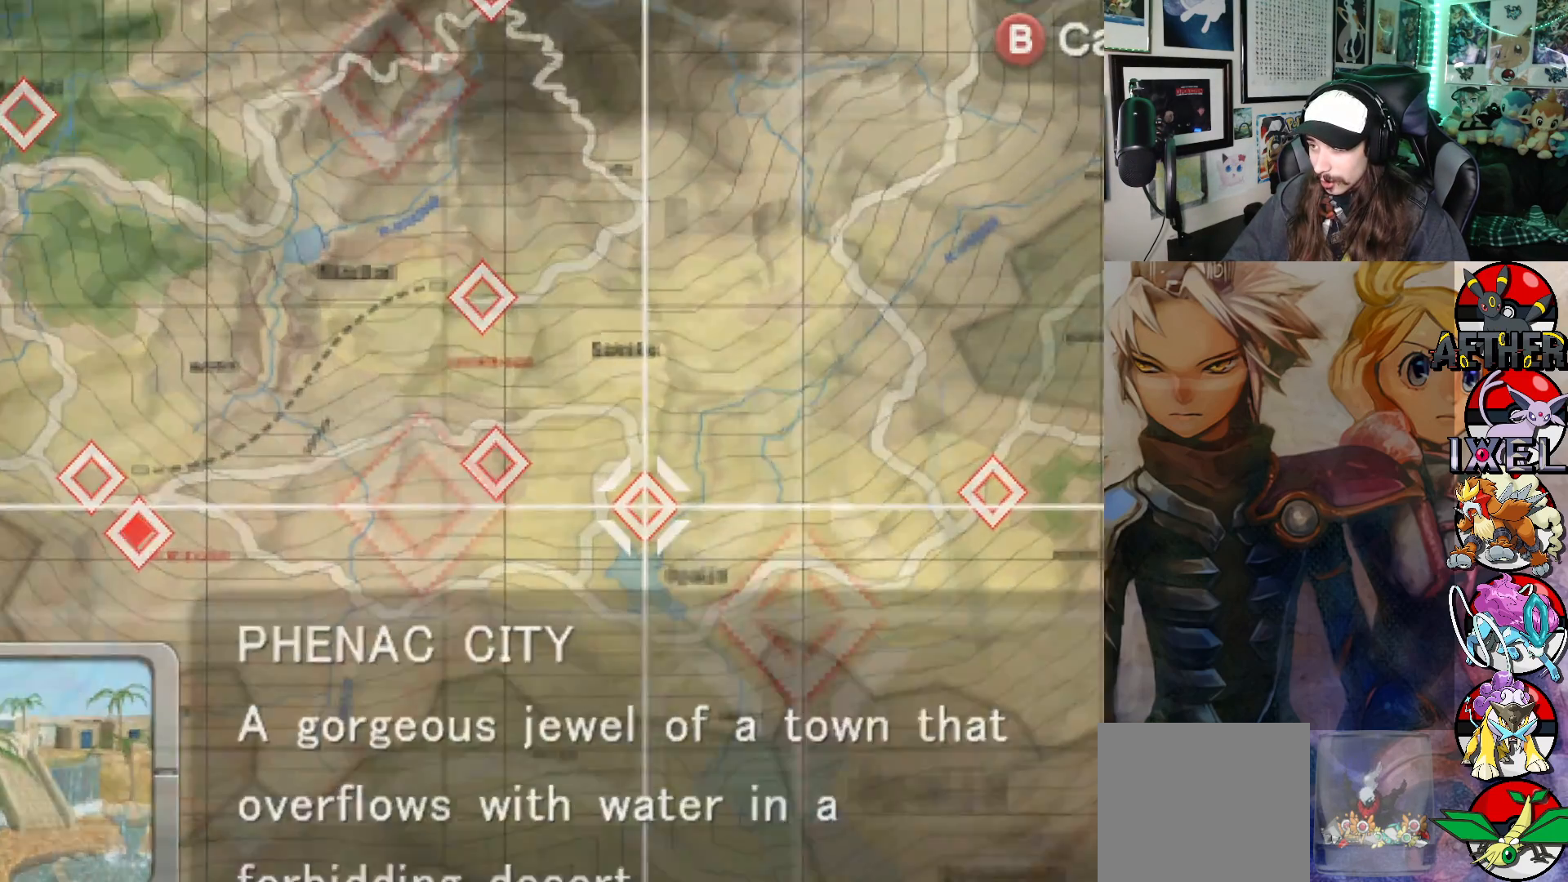
{"buttons": [], "left_stick": "center", "right_stick": "center", "events": []}
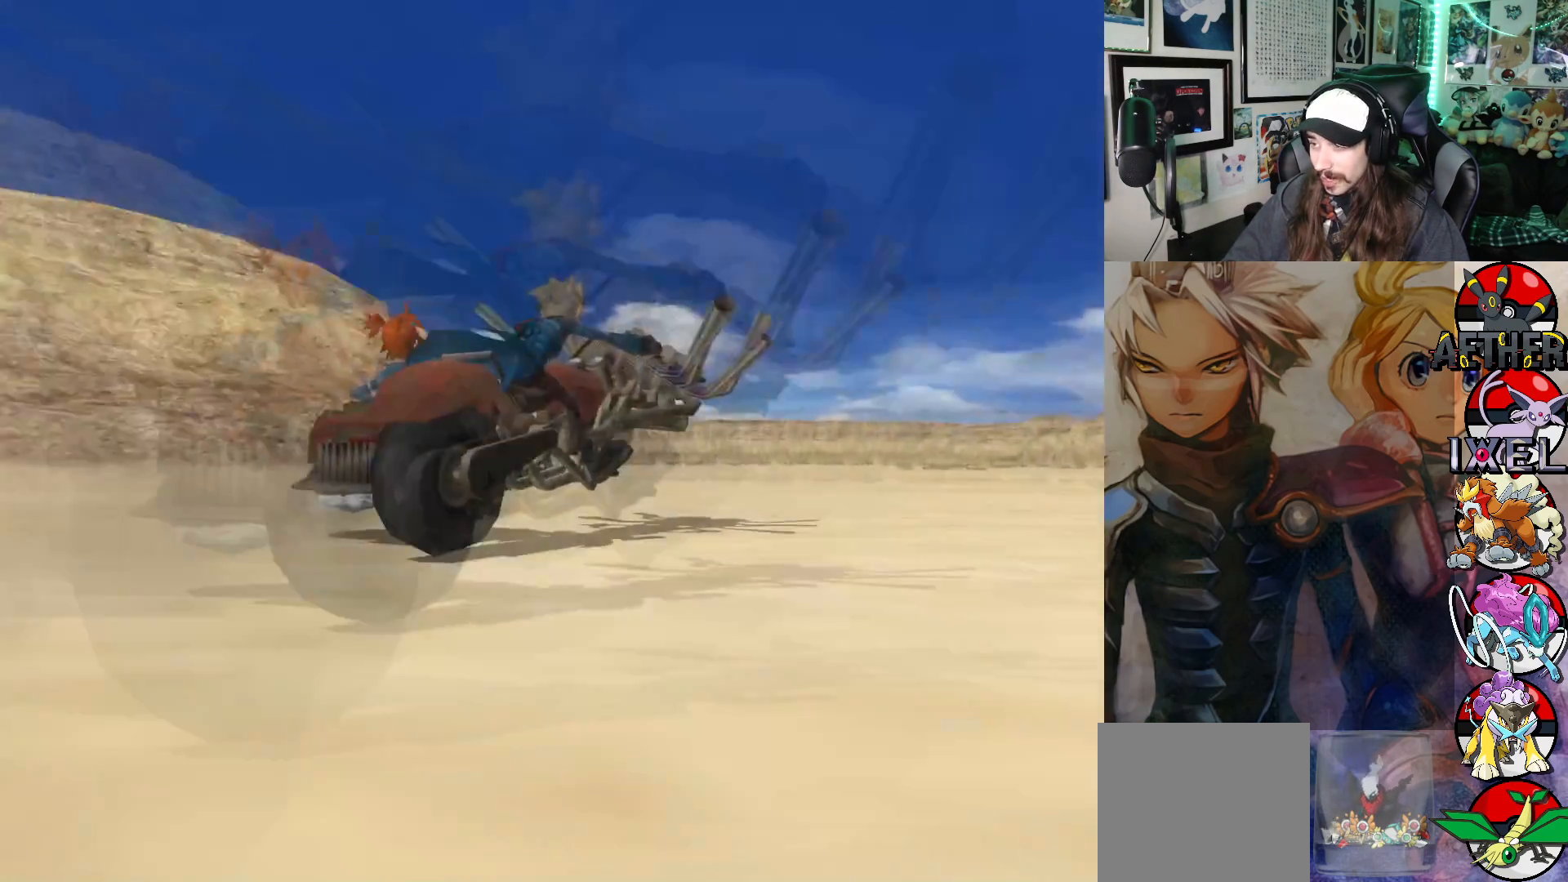
{"buttons": [], "left_stick": "center", "right_stick": "center", "events": []}
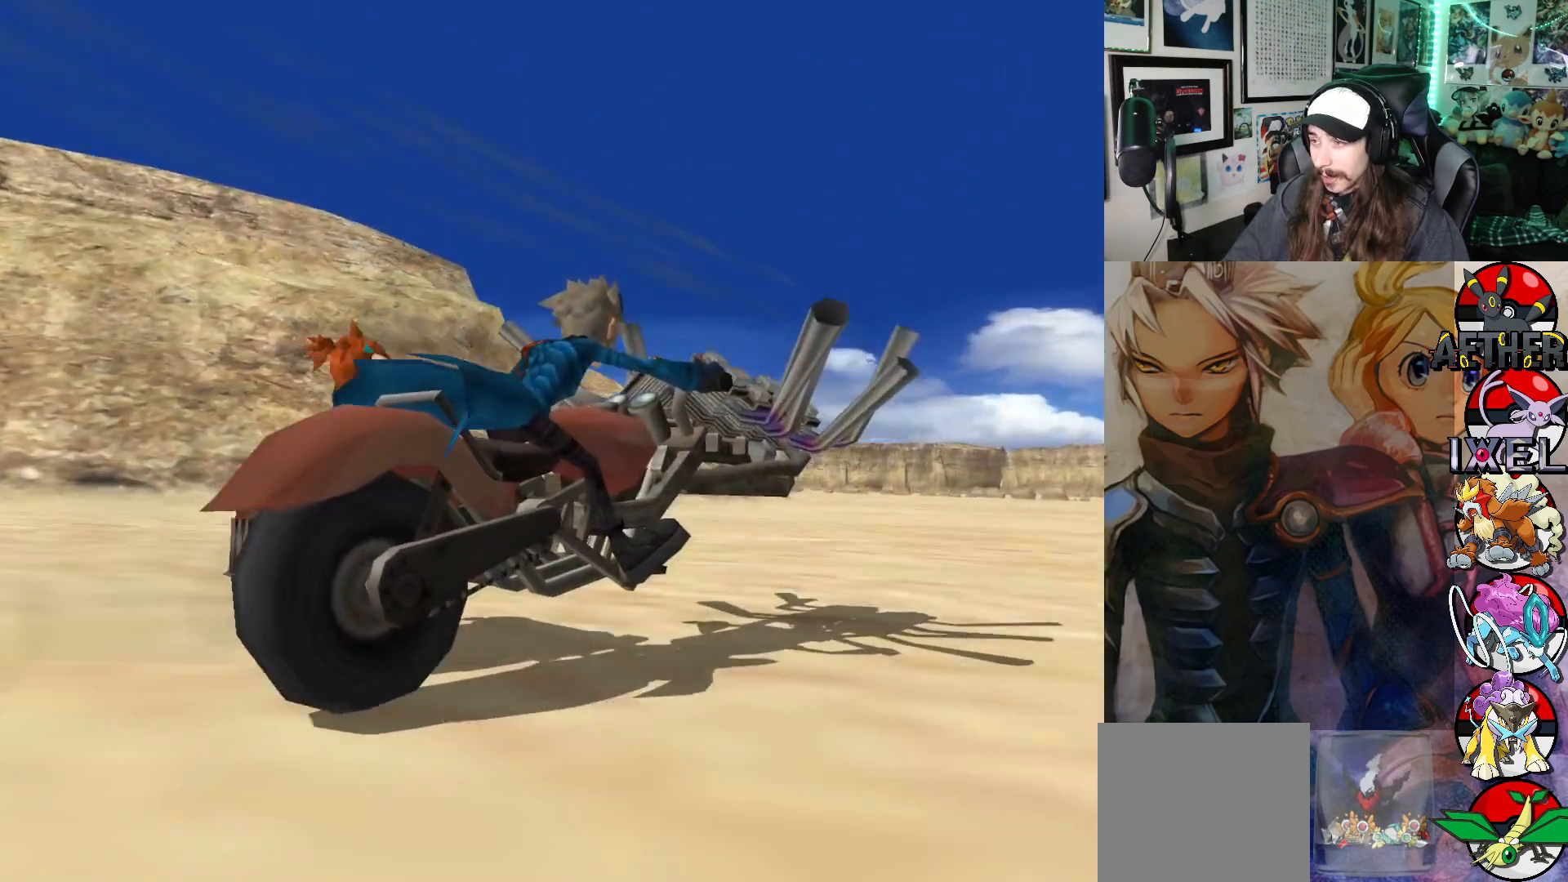
{"buttons": [], "left_stick": "center", "right_stick": "center", "events": []}
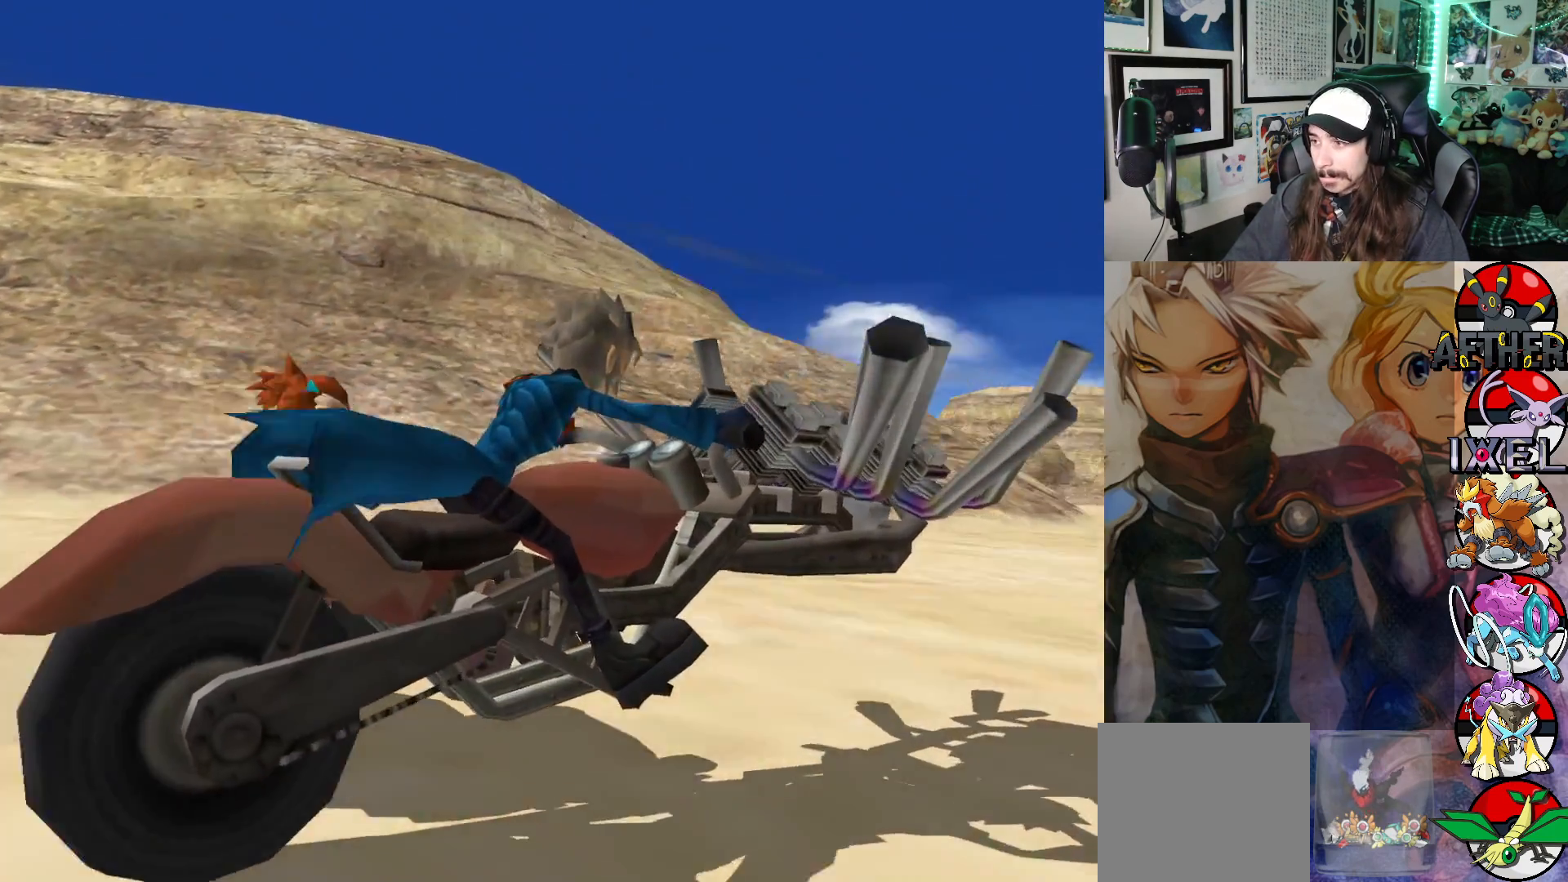
{"buttons": [], "left_stick": "center", "right_stick": "down", "events": [[400, "right_stick", "down"]]}
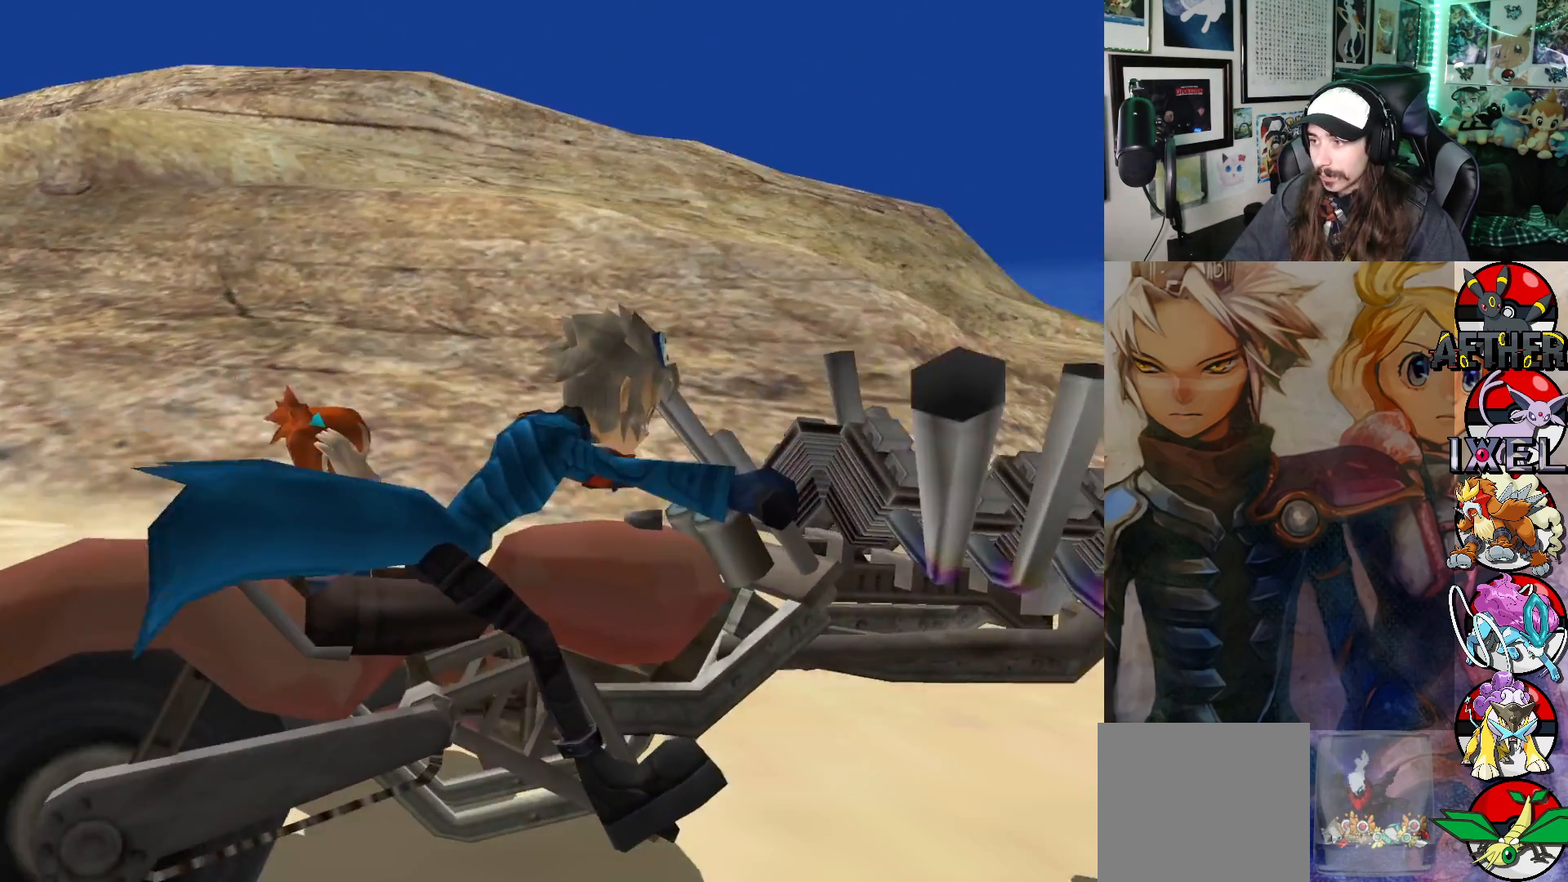
{"buttons": [], "left_stick": "center", "right_stick": "center", "events": [[33, "right_stick", "center"]]}
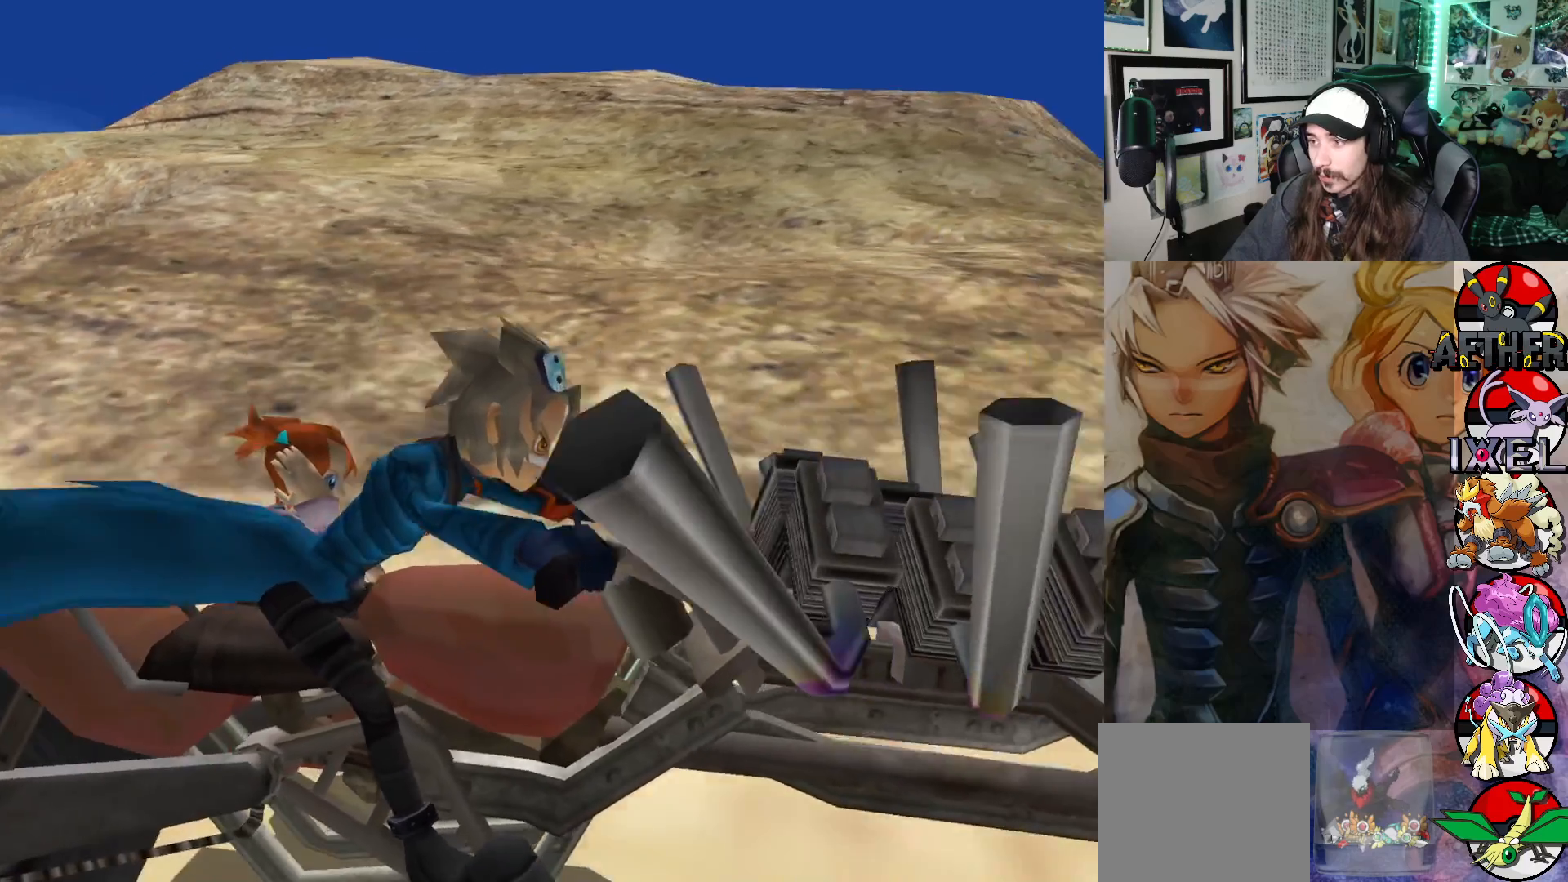
{"buttons": [], "left_stick": "center", "right_stick": "center", "events": []}
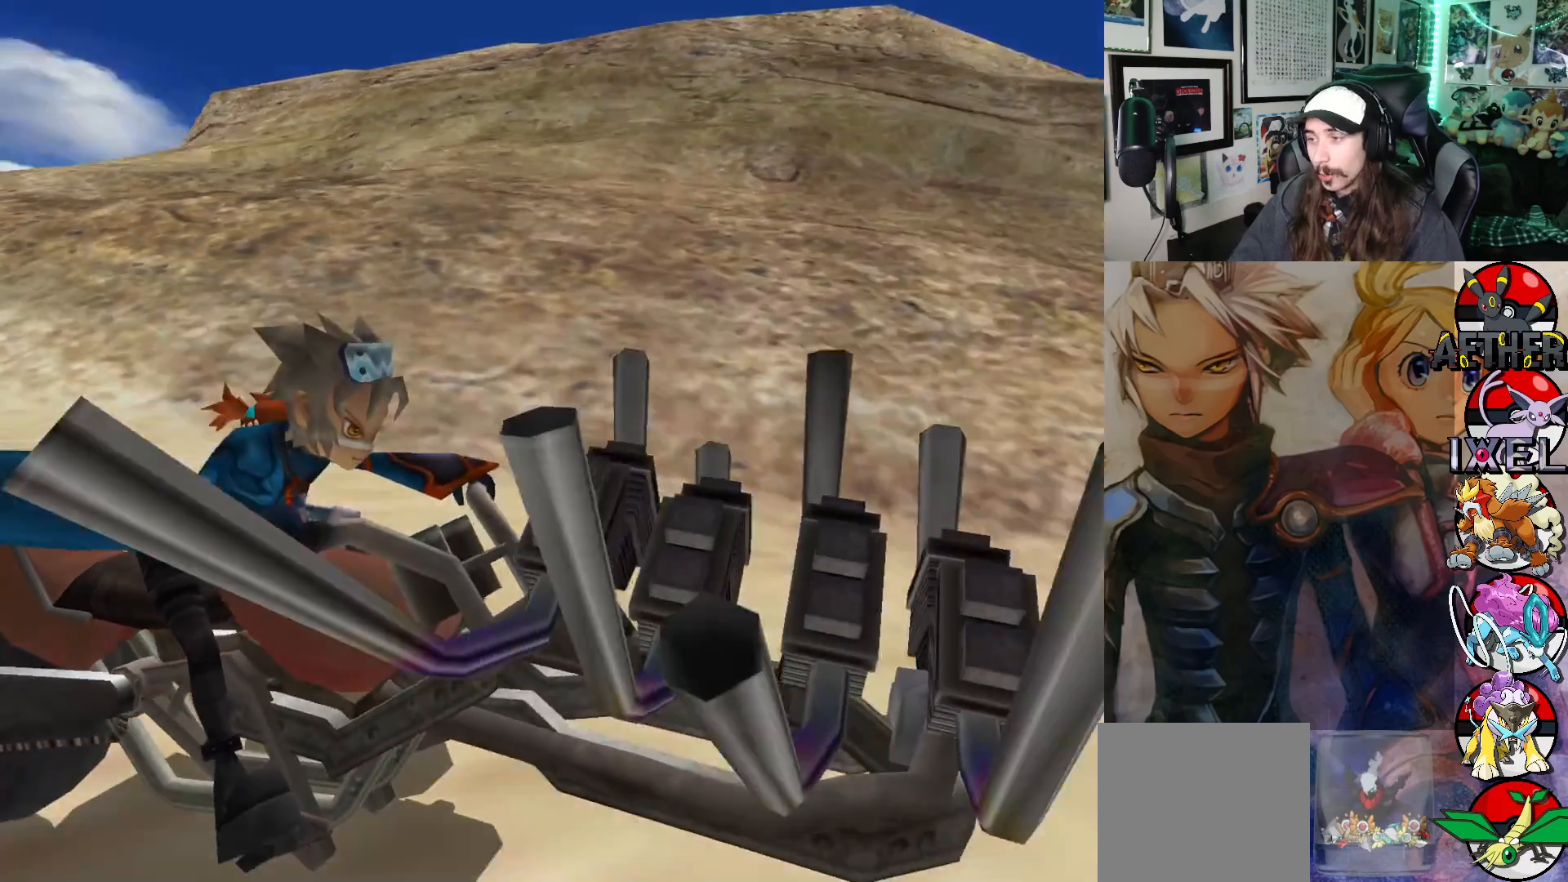
{"buttons": [], "left_stick": "center", "right_stick": "center", "events": []}
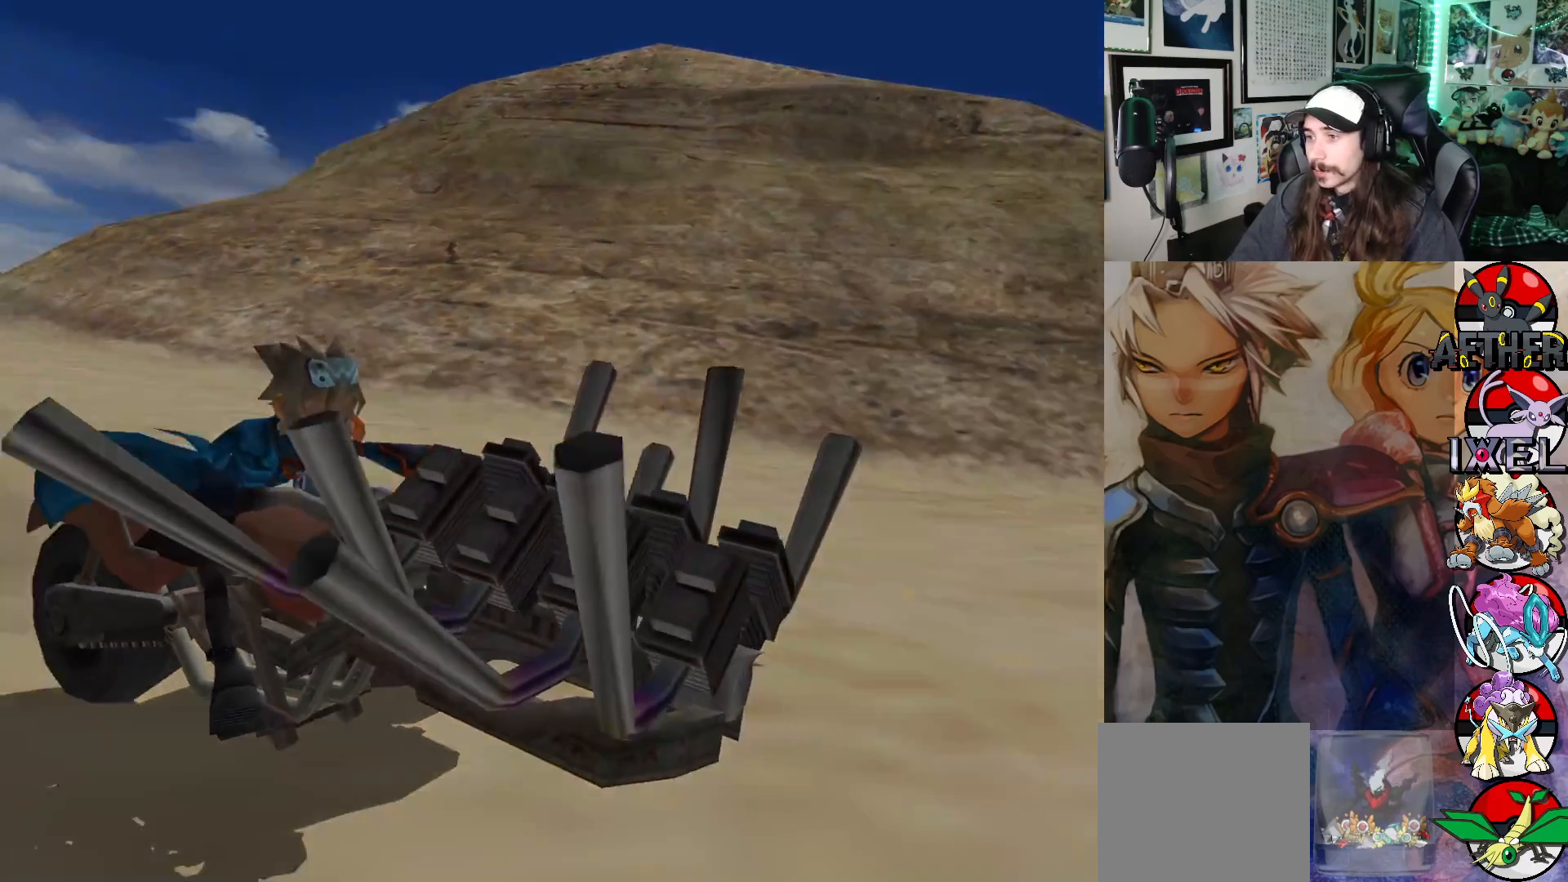
{"buttons": [], "left_stick": "center", "right_stick": "center", "events": []}
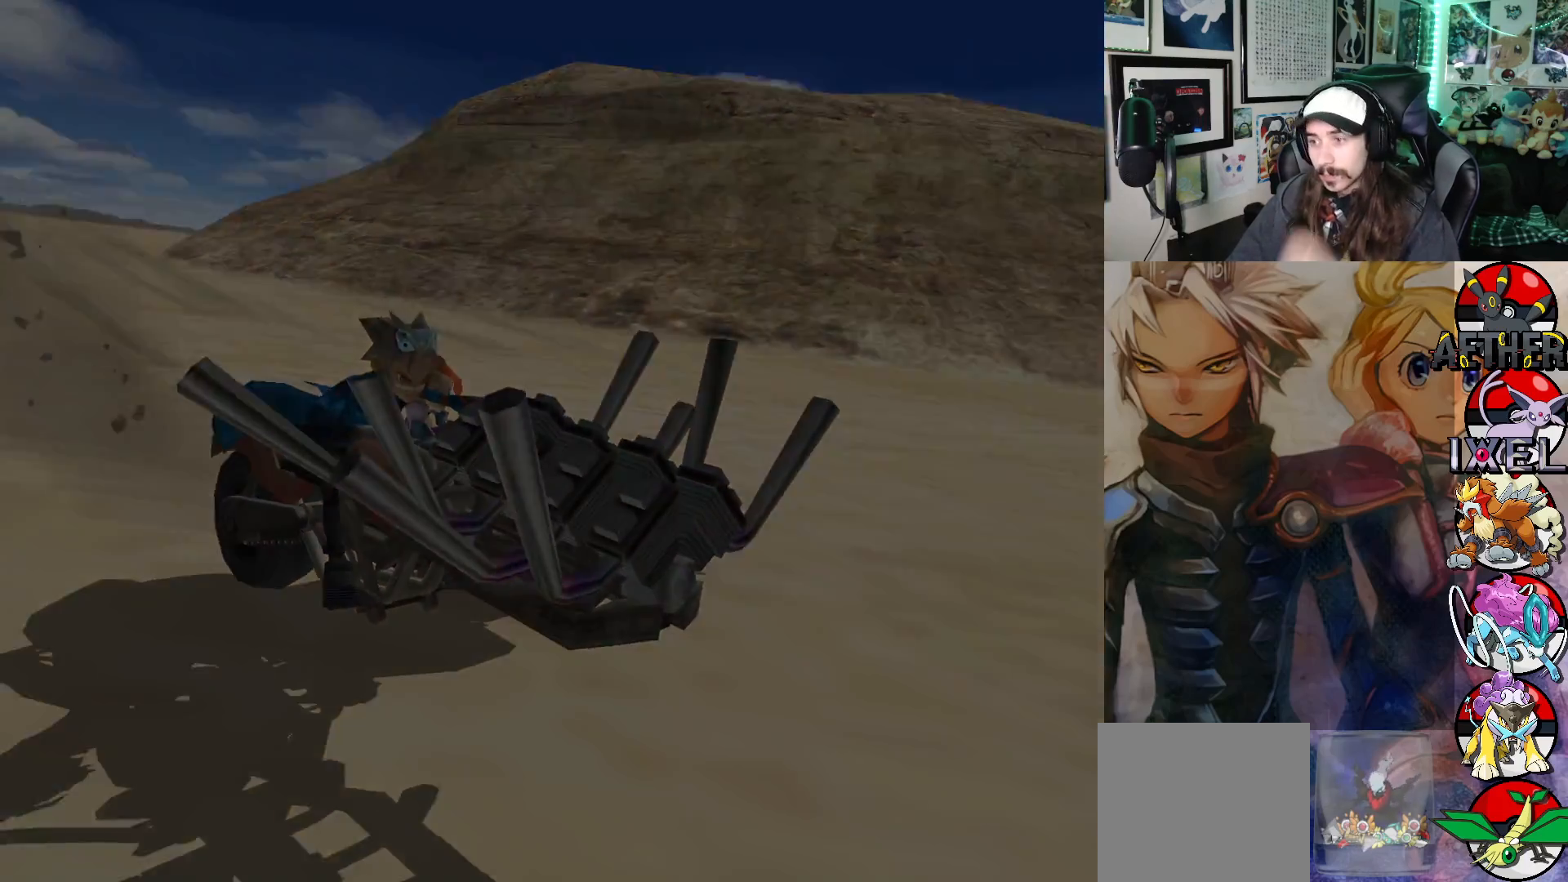
{"buttons": [], "left_stick": "center", "right_stick": "center", "events": []}
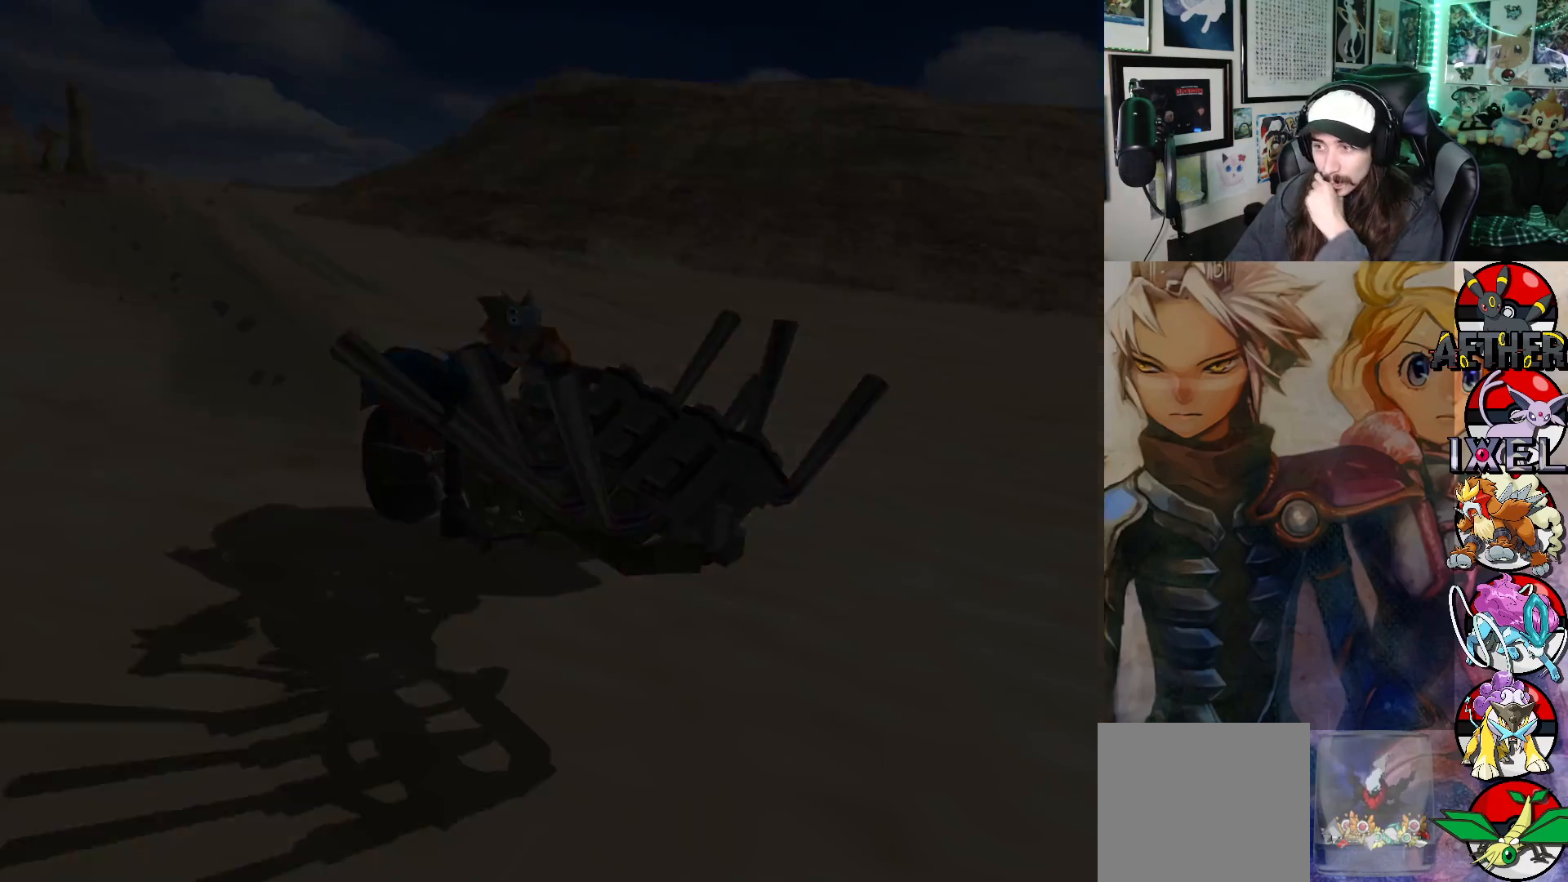
{"buttons": [], "left_stick": "center", "right_stick": "center", "events": []}
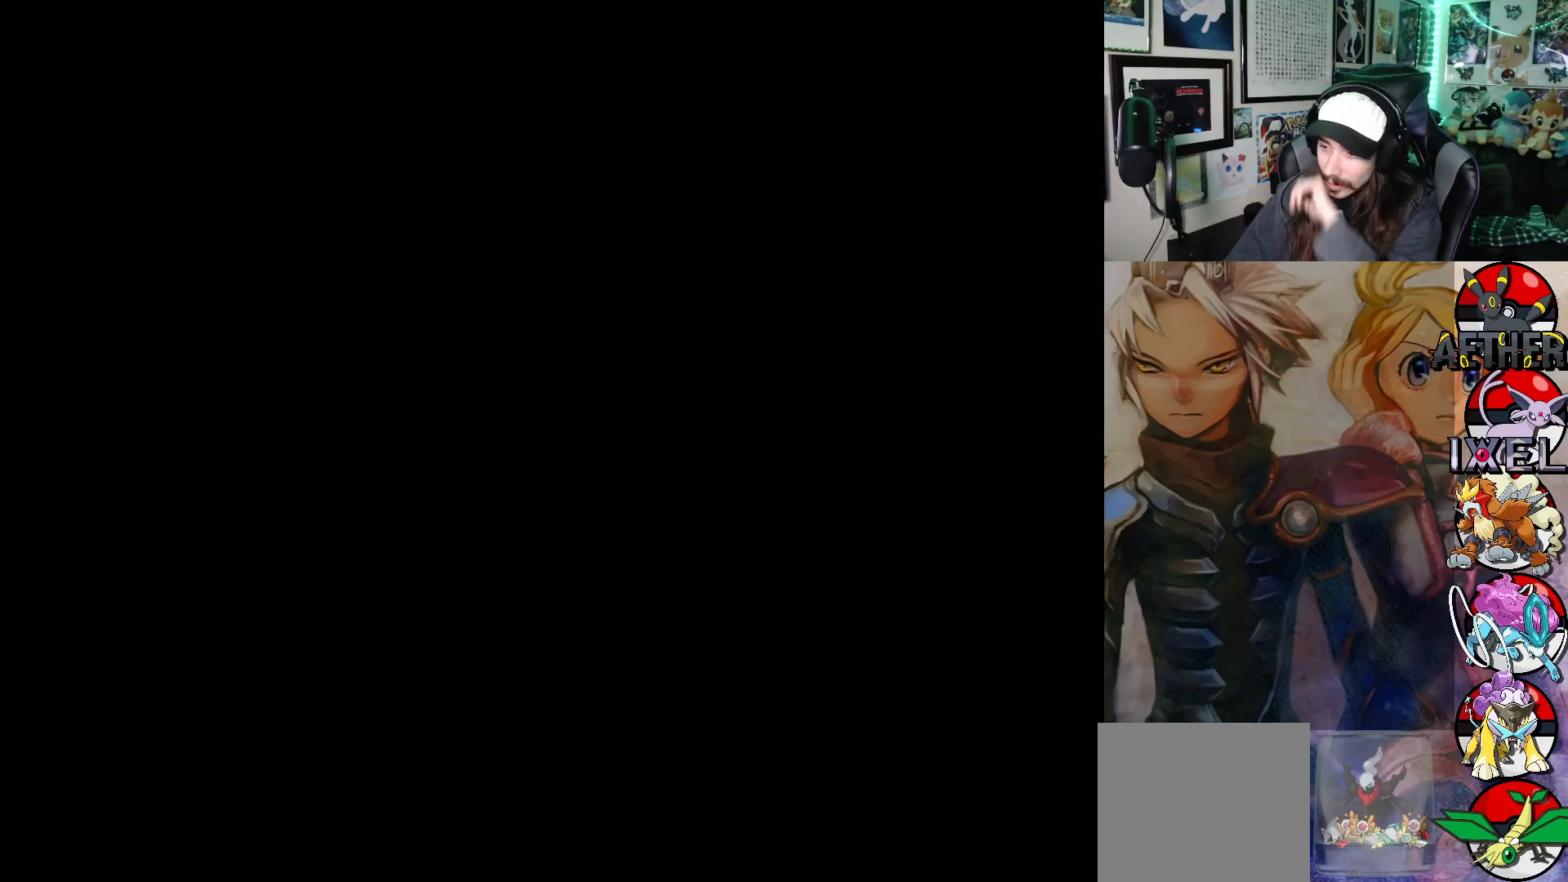
{"buttons": [], "left_stick": "center", "right_stick": "center", "events": []}
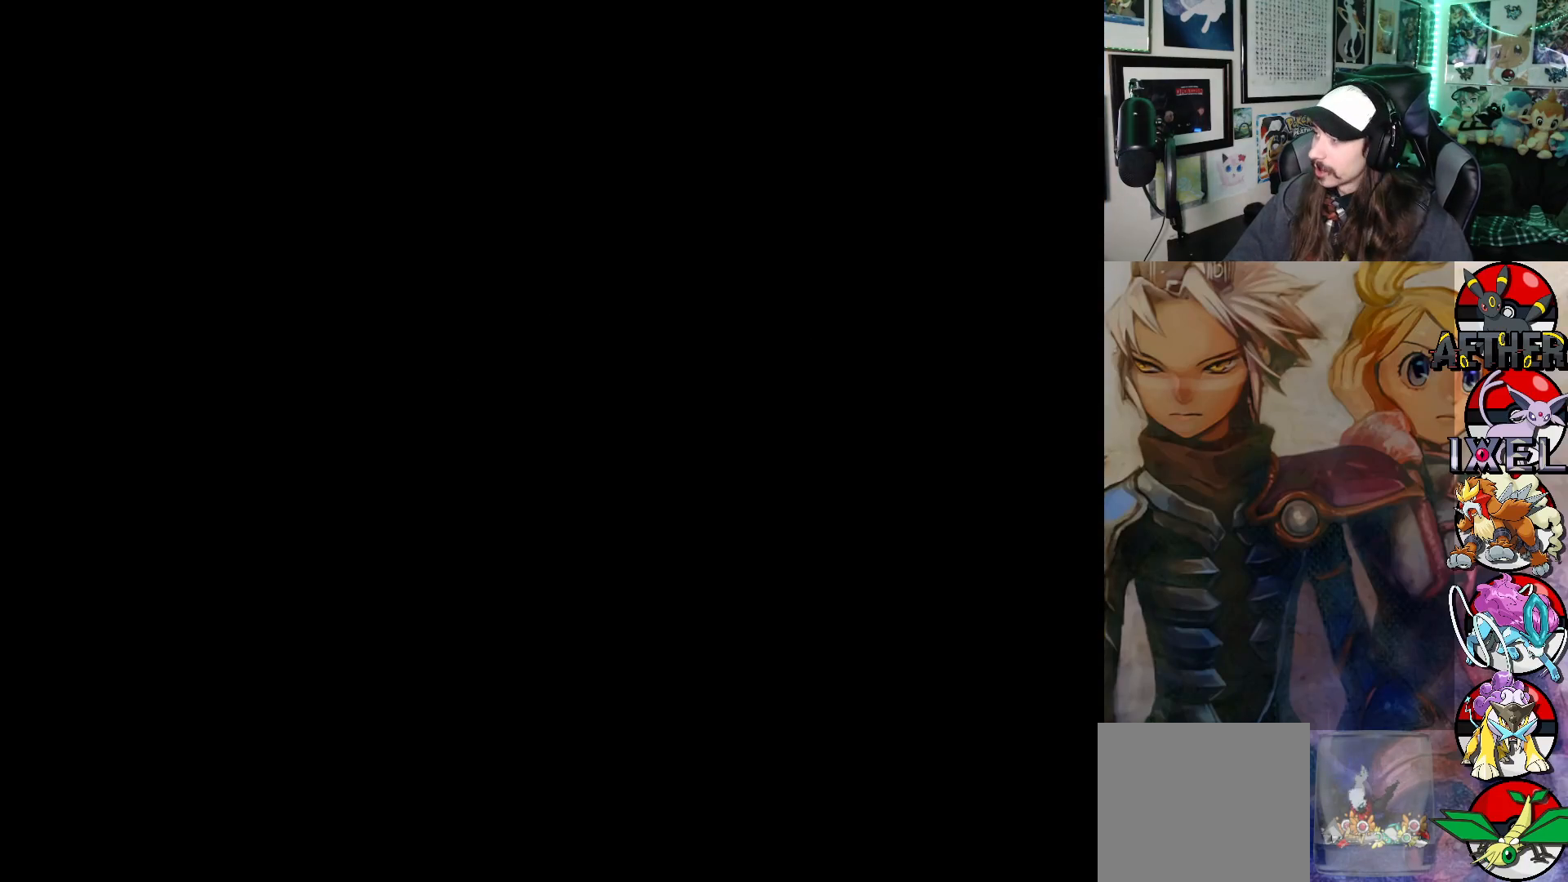
{"buttons": [], "left_stick": "center", "right_stick": "center", "events": []}
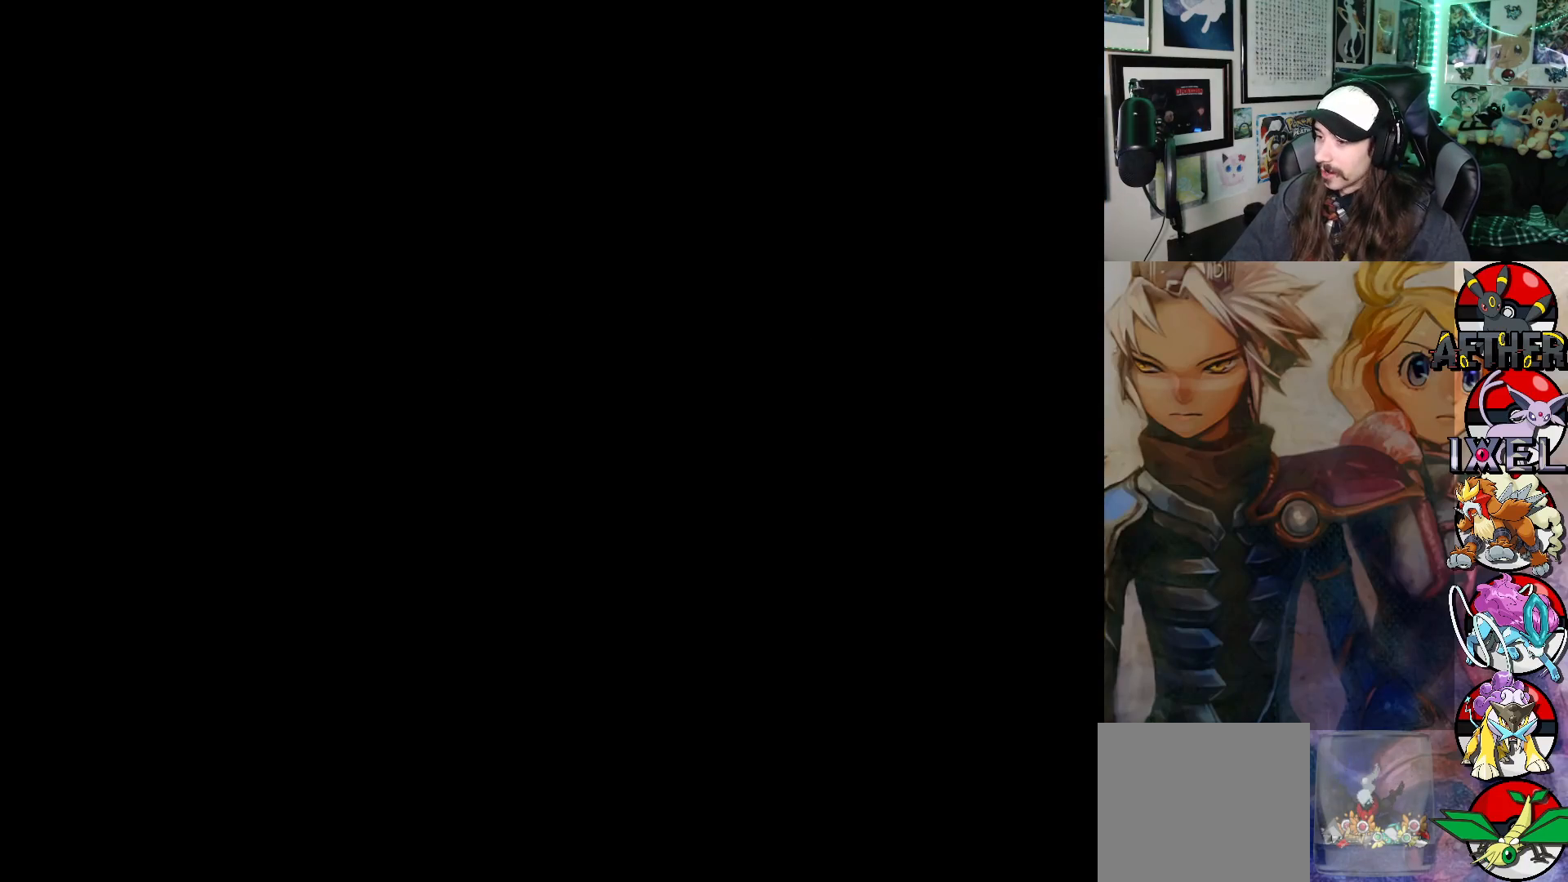
{"buttons": [], "left_stick": "center", "right_stick": "center", "events": []}
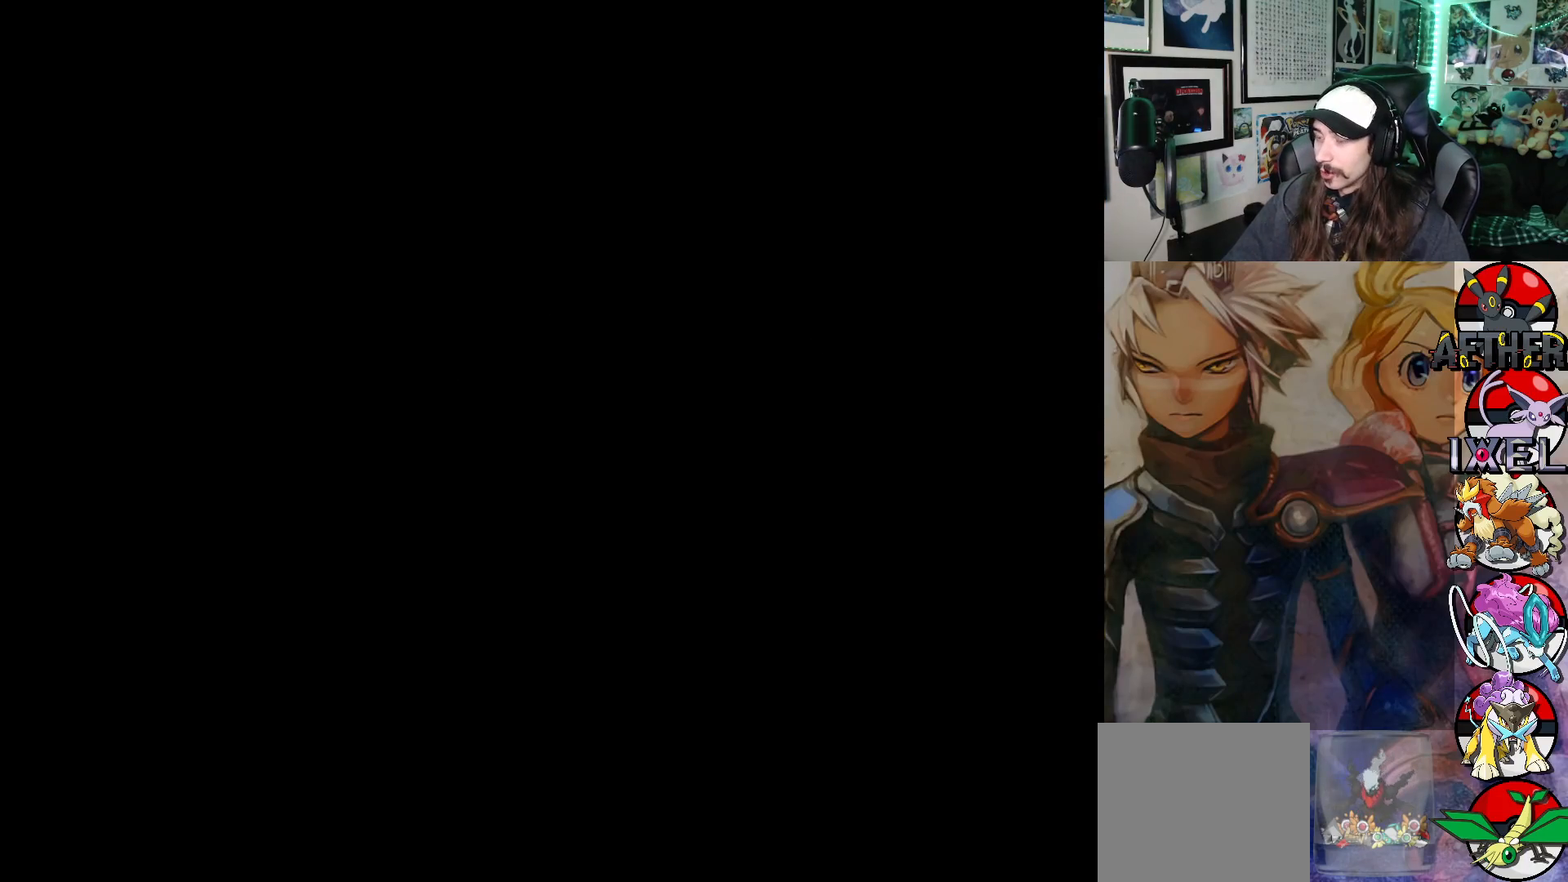
{"buttons": [], "left_stick": "center", "right_stick": "center", "events": []}
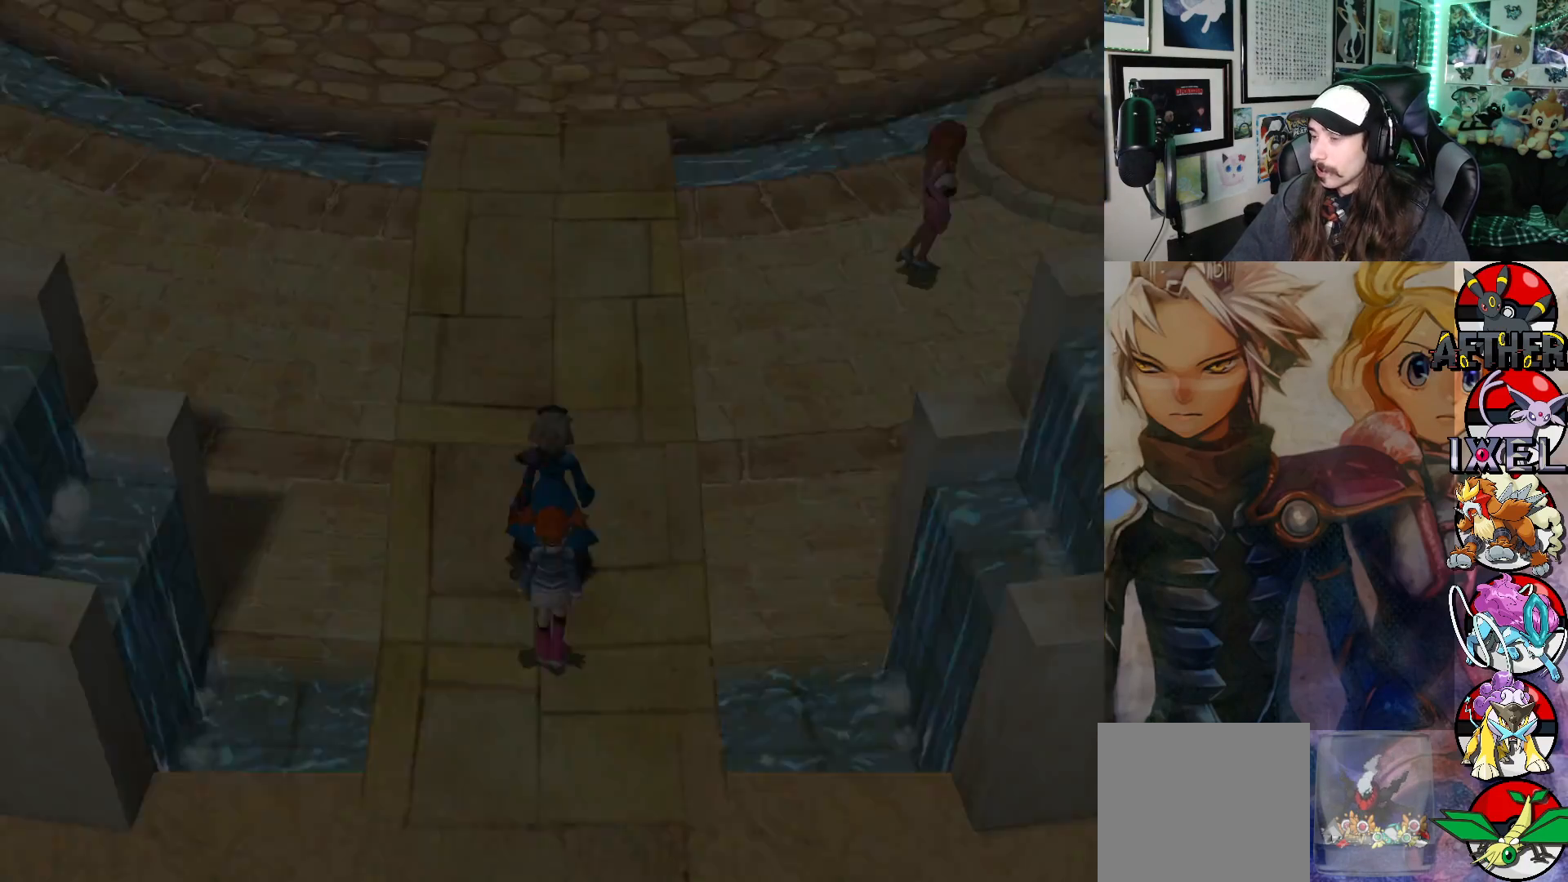
{"buttons": [], "left_stick": "up", "right_stick": "center", "events": [[250, "left_stick", "up-right"], [417, "left_stick", "up"]]}
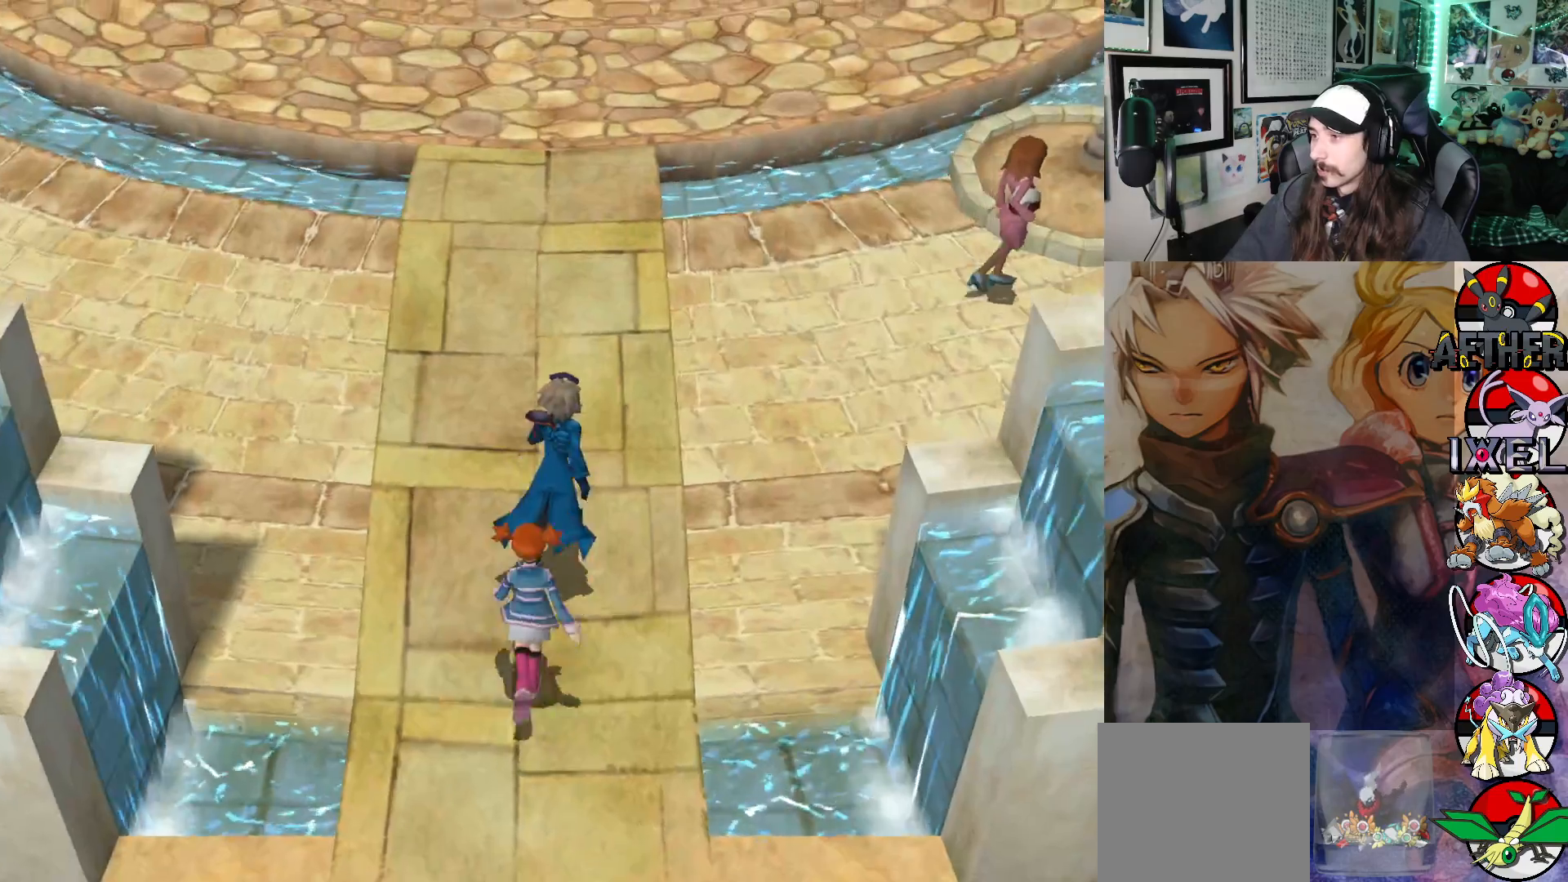
{"buttons": [], "left_stick": "up", "right_stick": "center", "events": []}
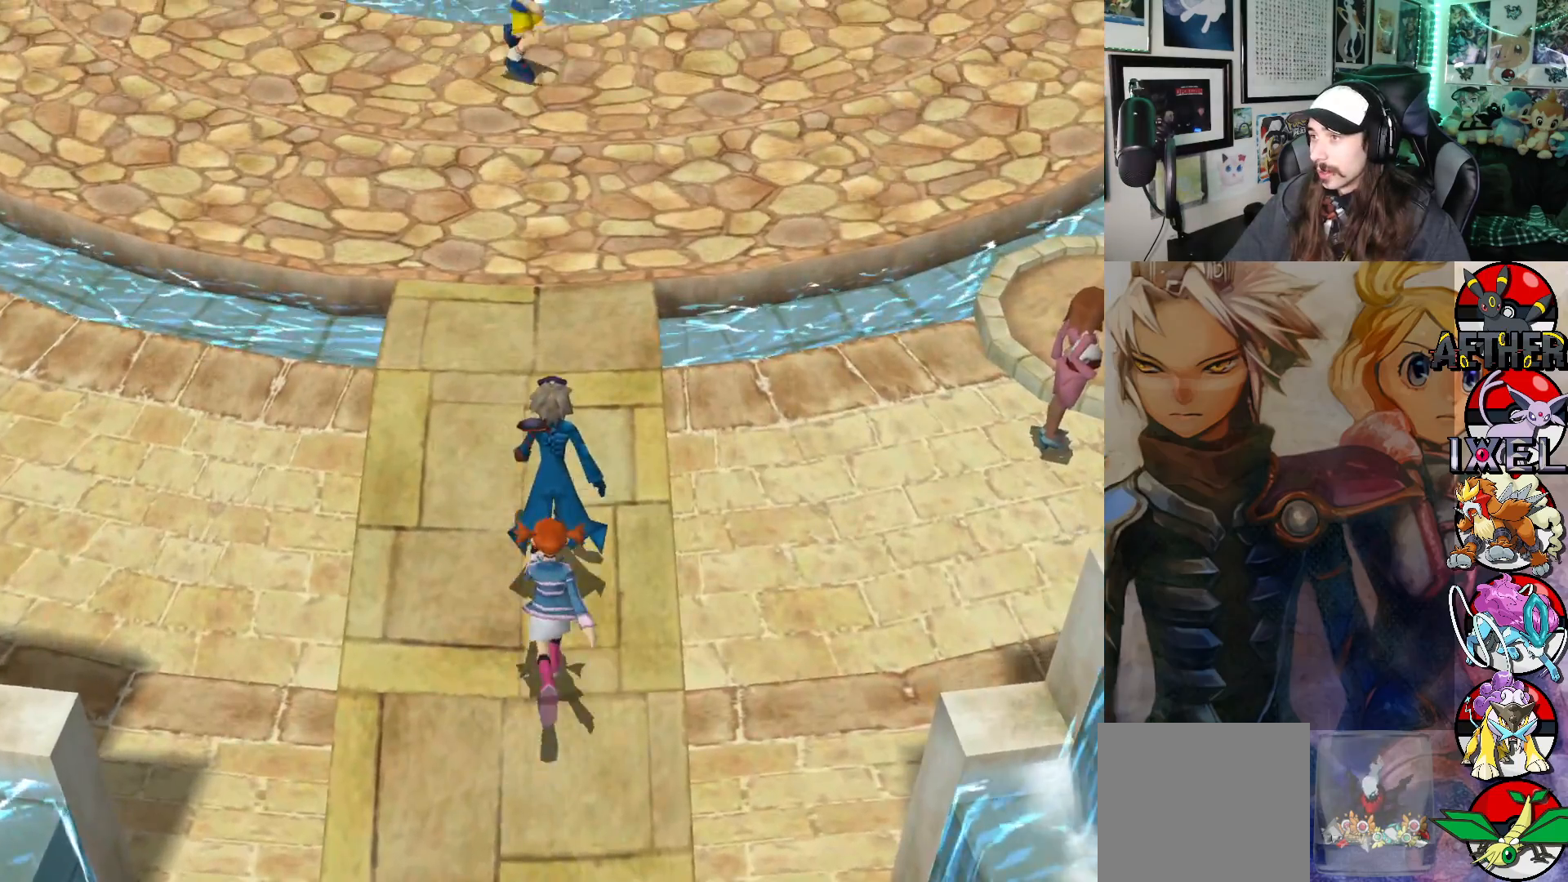
{"buttons": [], "left_stick": "up", "right_stick": "center", "events": []}
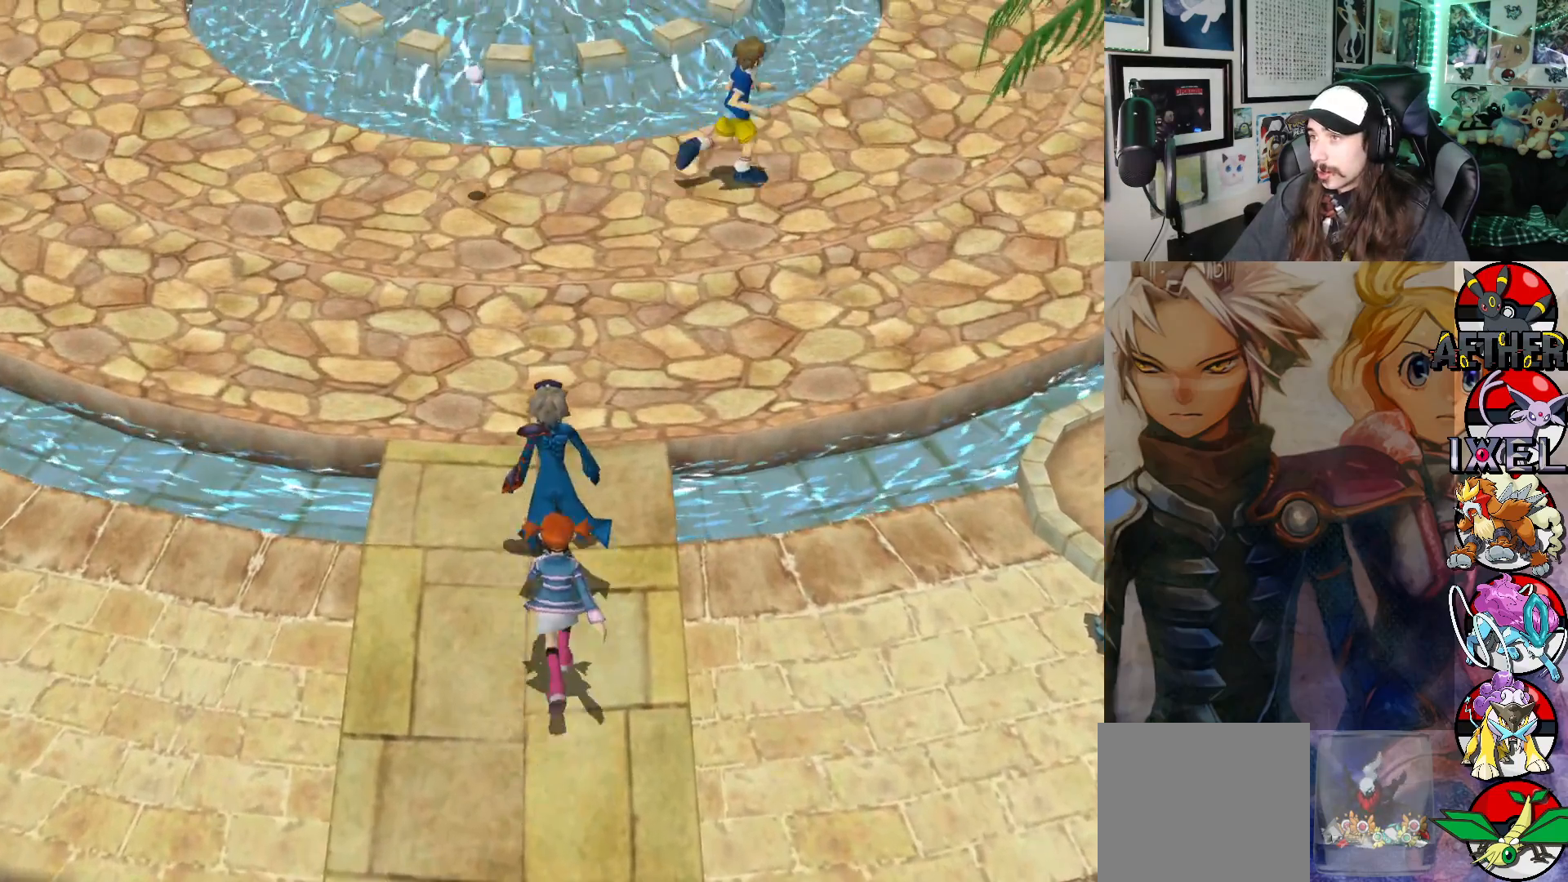
{"buttons": [], "left_stick": "up", "right_stick": "center", "events": []}
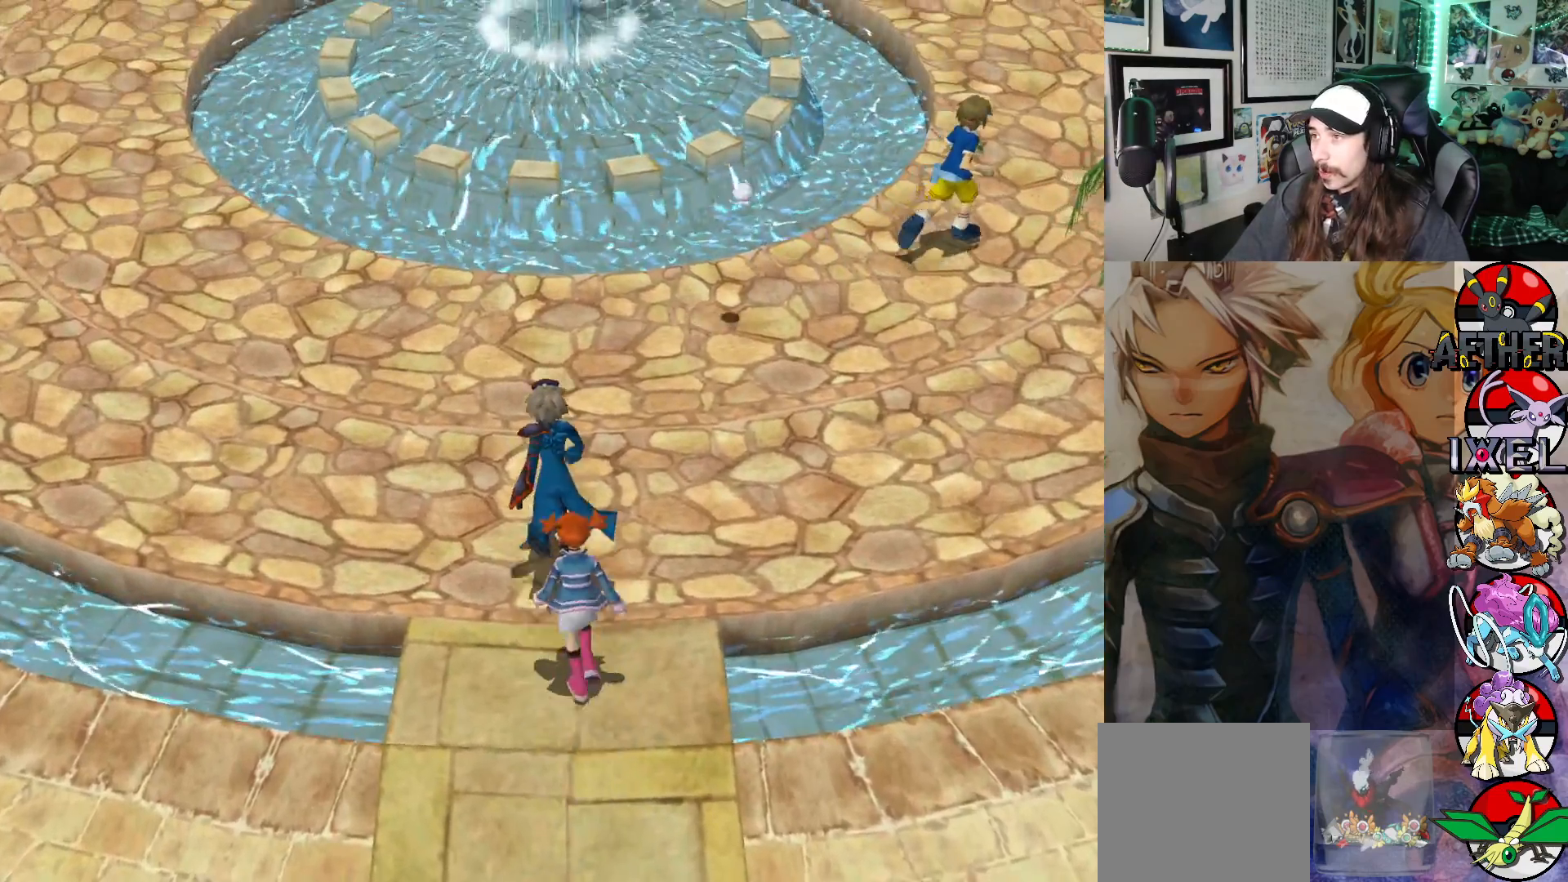
{"buttons": [], "left_stick": "up-right", "right_stick": "center", "events": [[67, "left_stick", "up-right"]]}
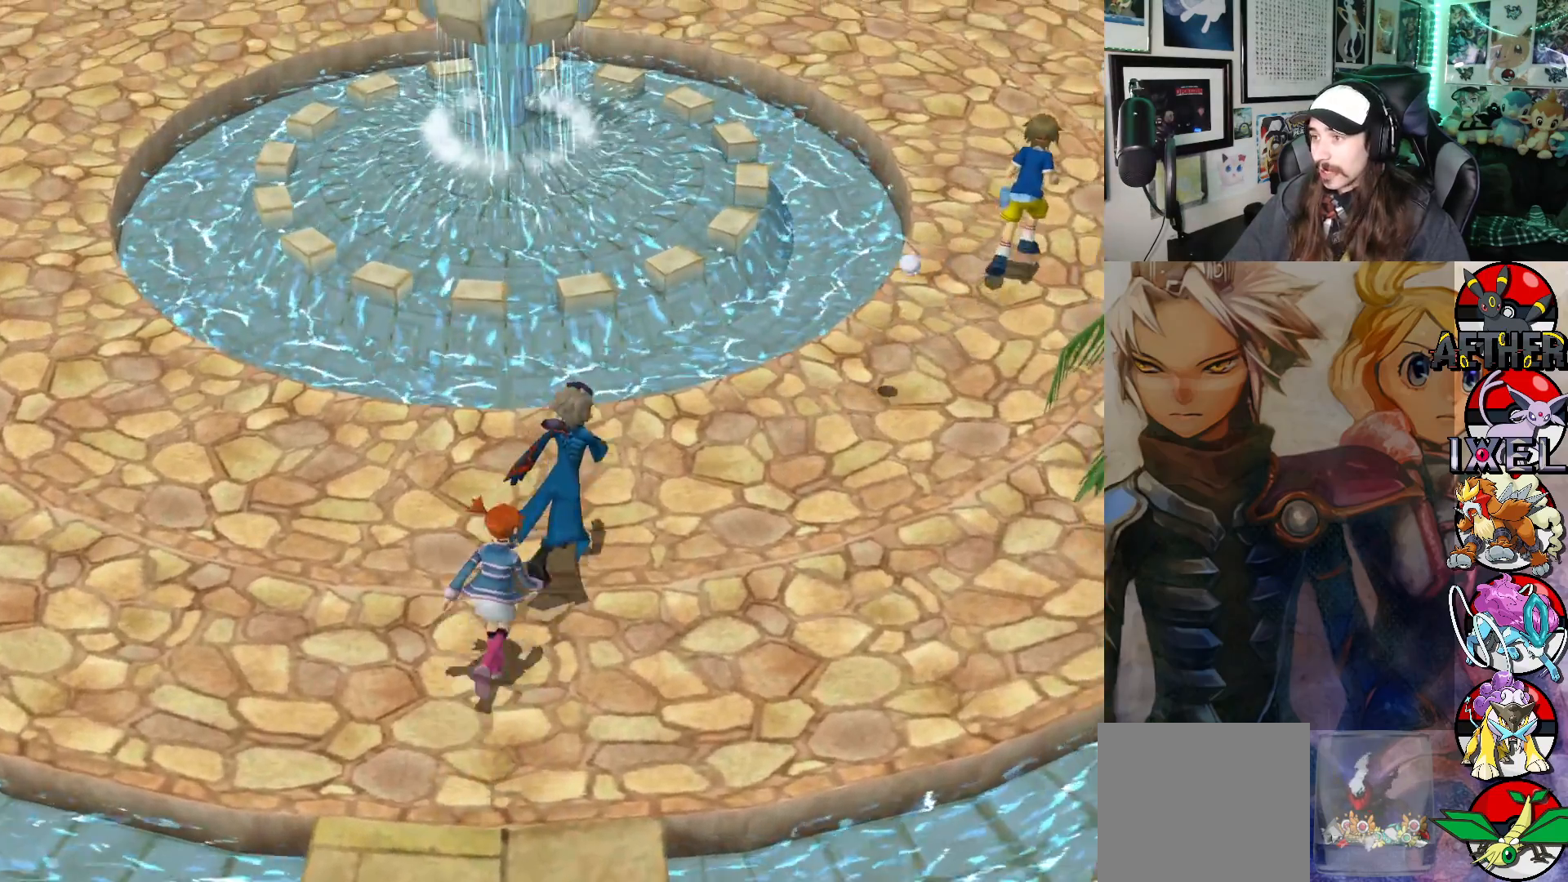
{"buttons": [], "left_stick": "up-right", "right_stick": "center", "events": []}
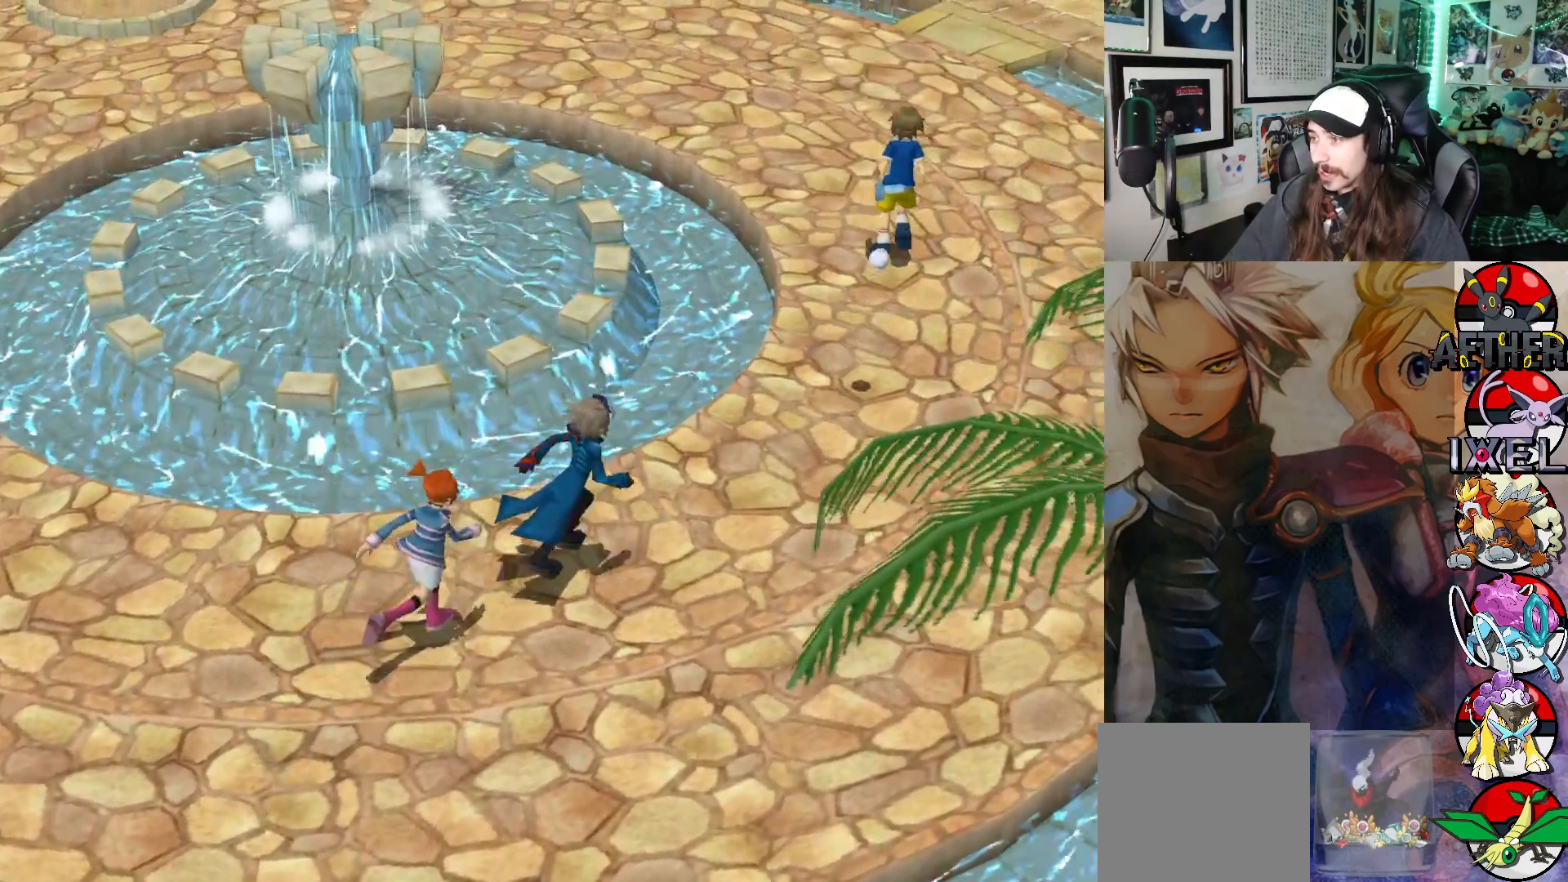
{"buttons": [], "left_stick": "up-right", "right_stick": "center", "events": []}
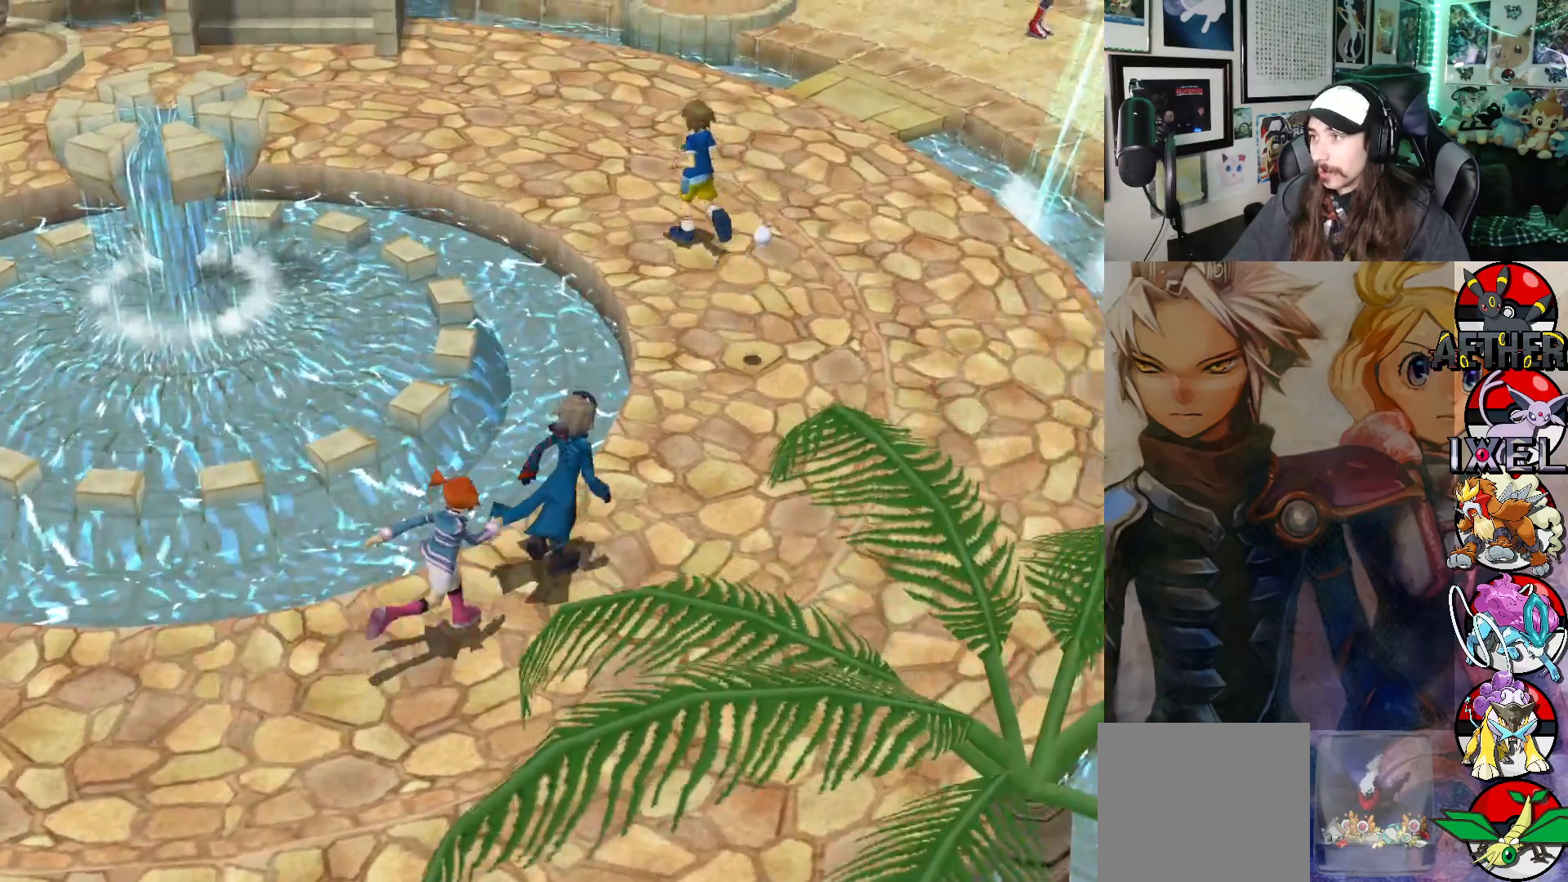
{"buttons": [], "left_stick": "up-right", "right_stick": "center", "events": []}
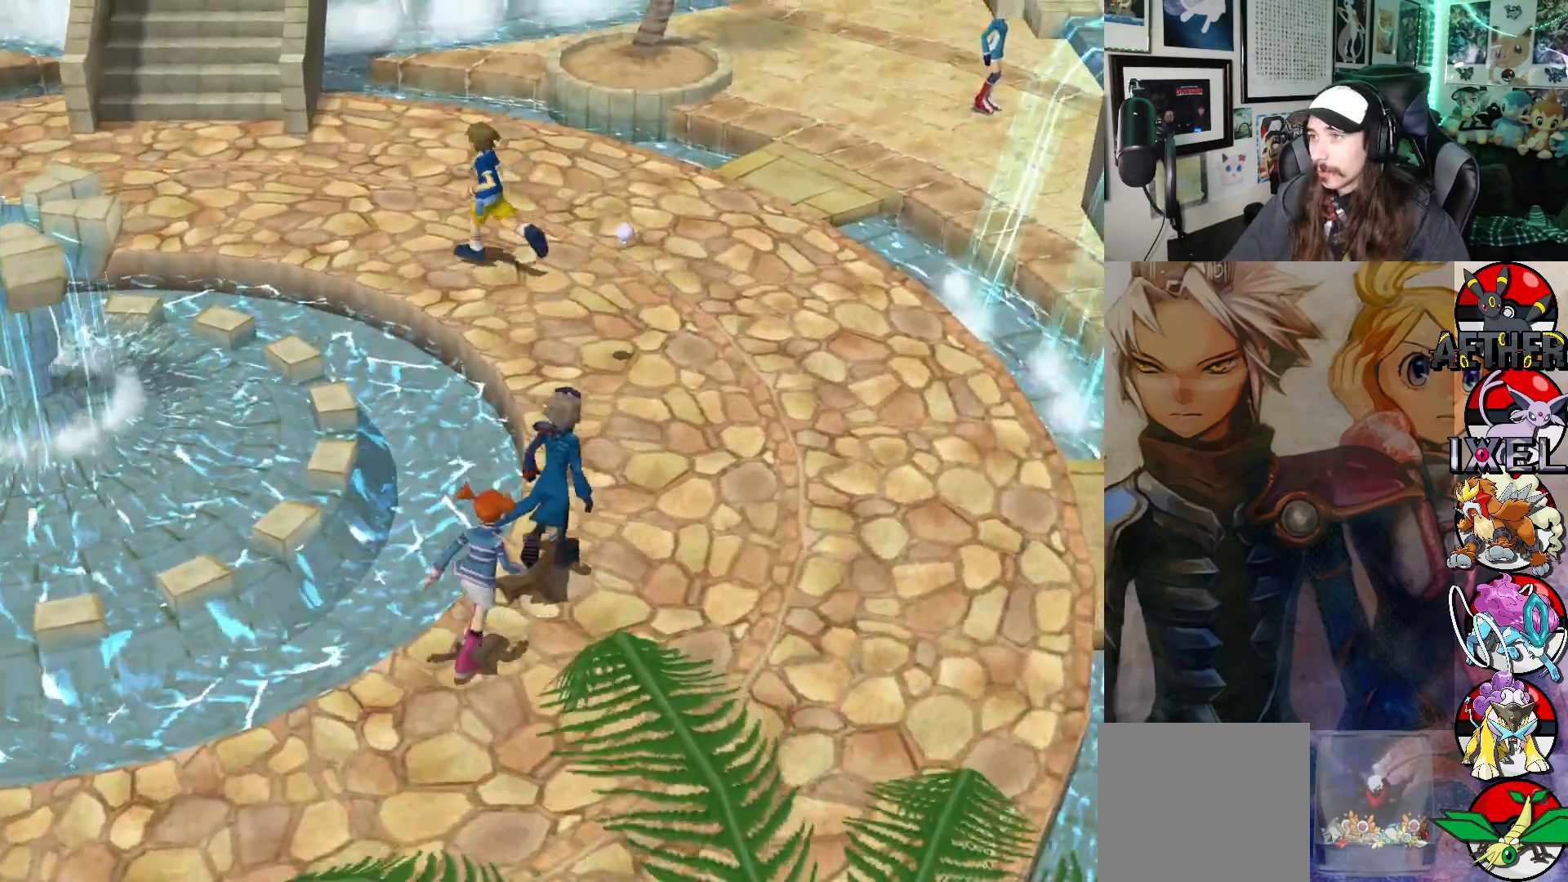
{"buttons": [], "left_stick": "up", "right_stick": "center", "events": [[300, "left_stick", "up"]]}
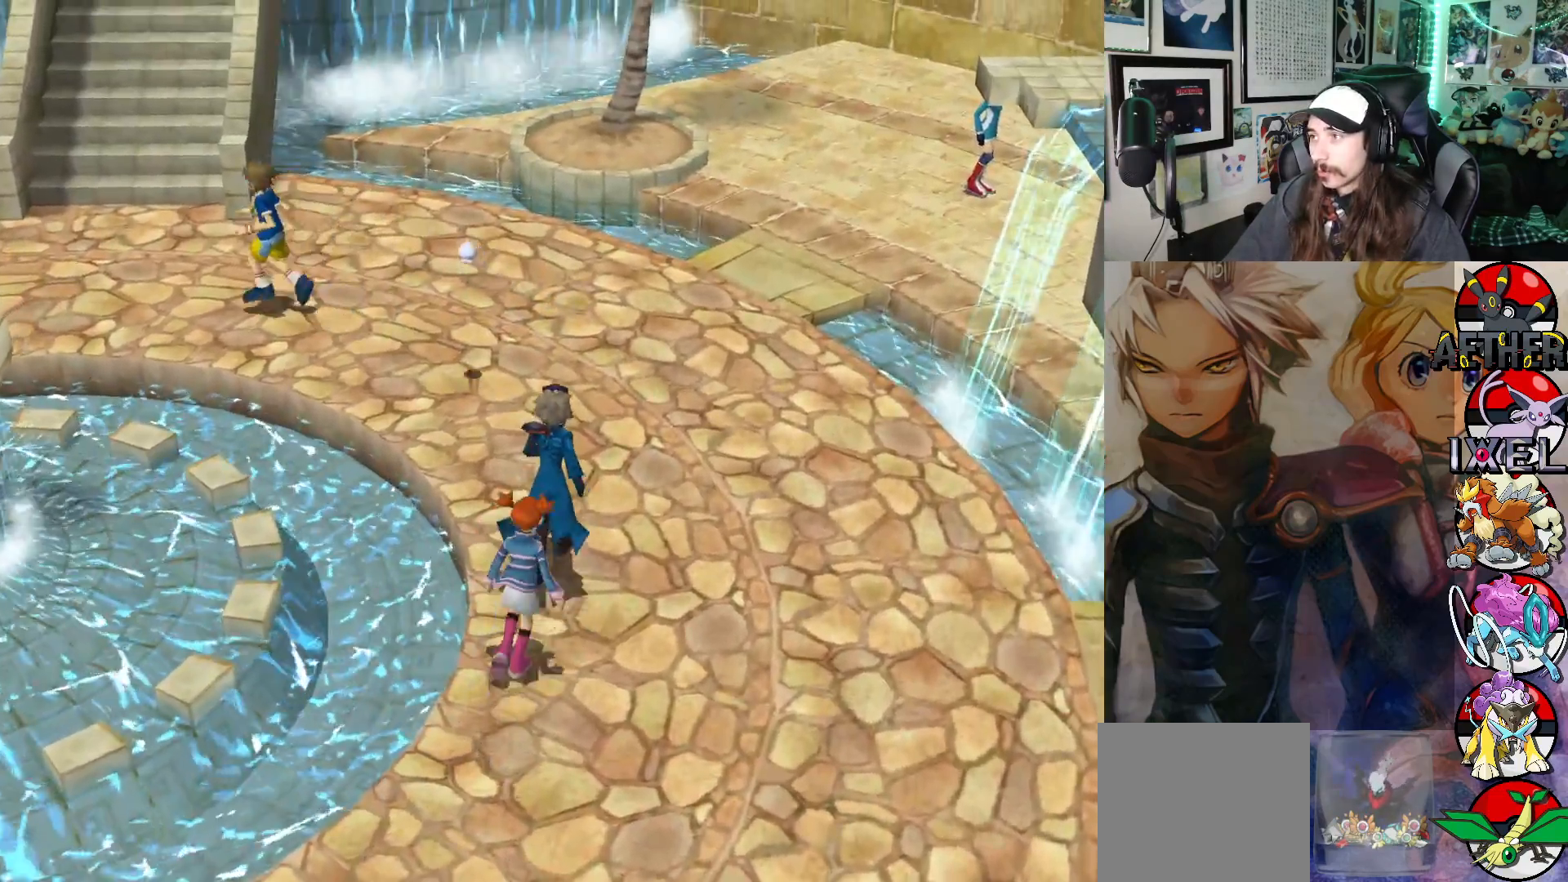
{"buttons": [], "left_stick": "up-left", "right_stick": "center", "events": [[183, "left_stick", "up-left"]]}
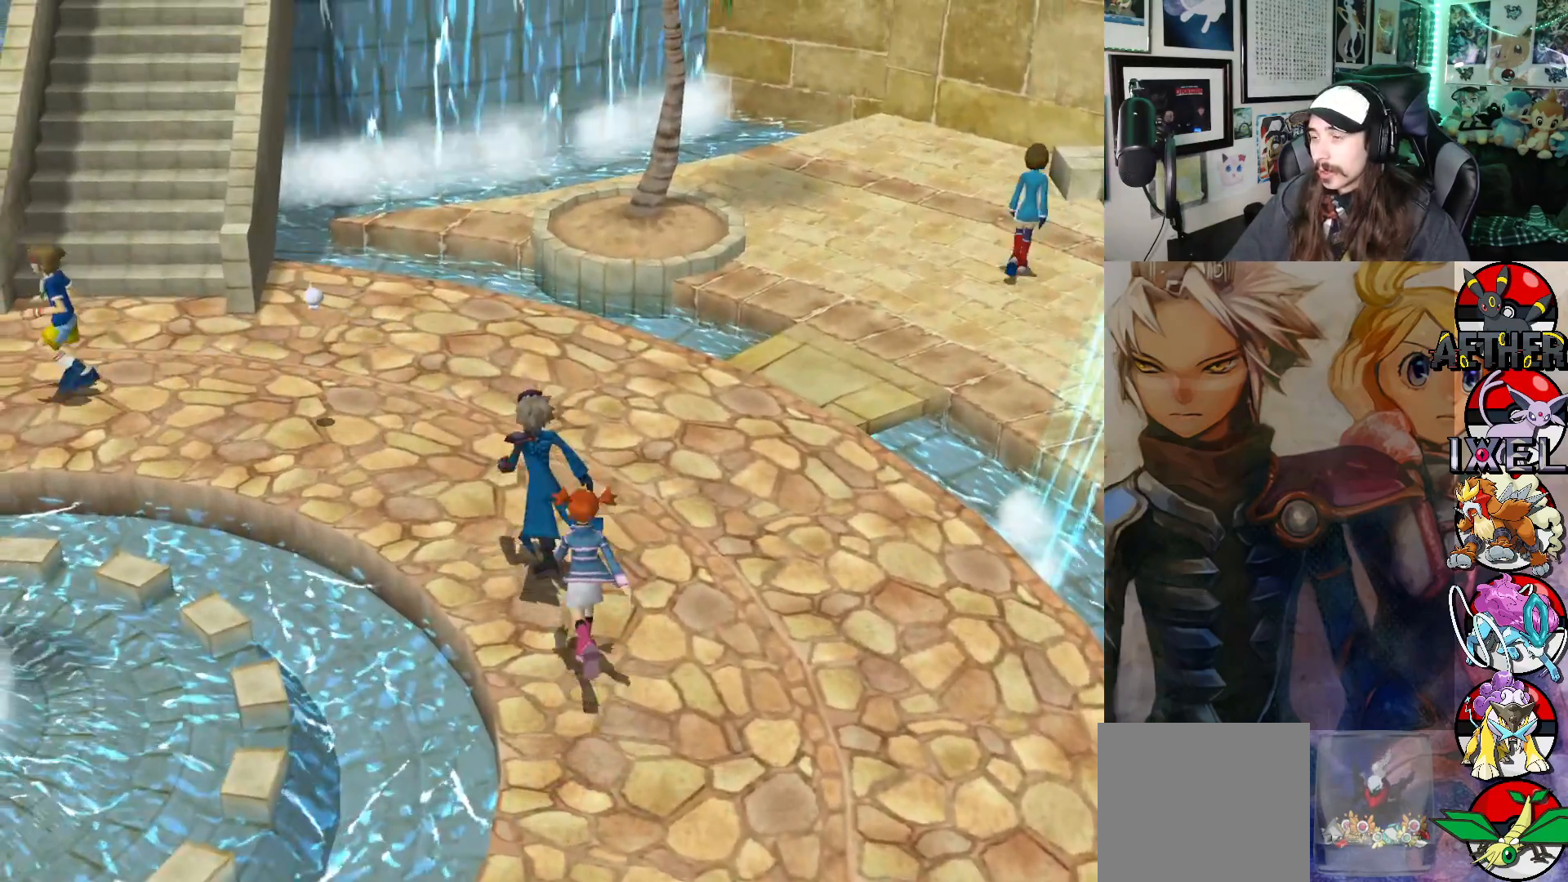
{"buttons": [], "left_stick": "up-left", "right_stick": "center", "events": []}